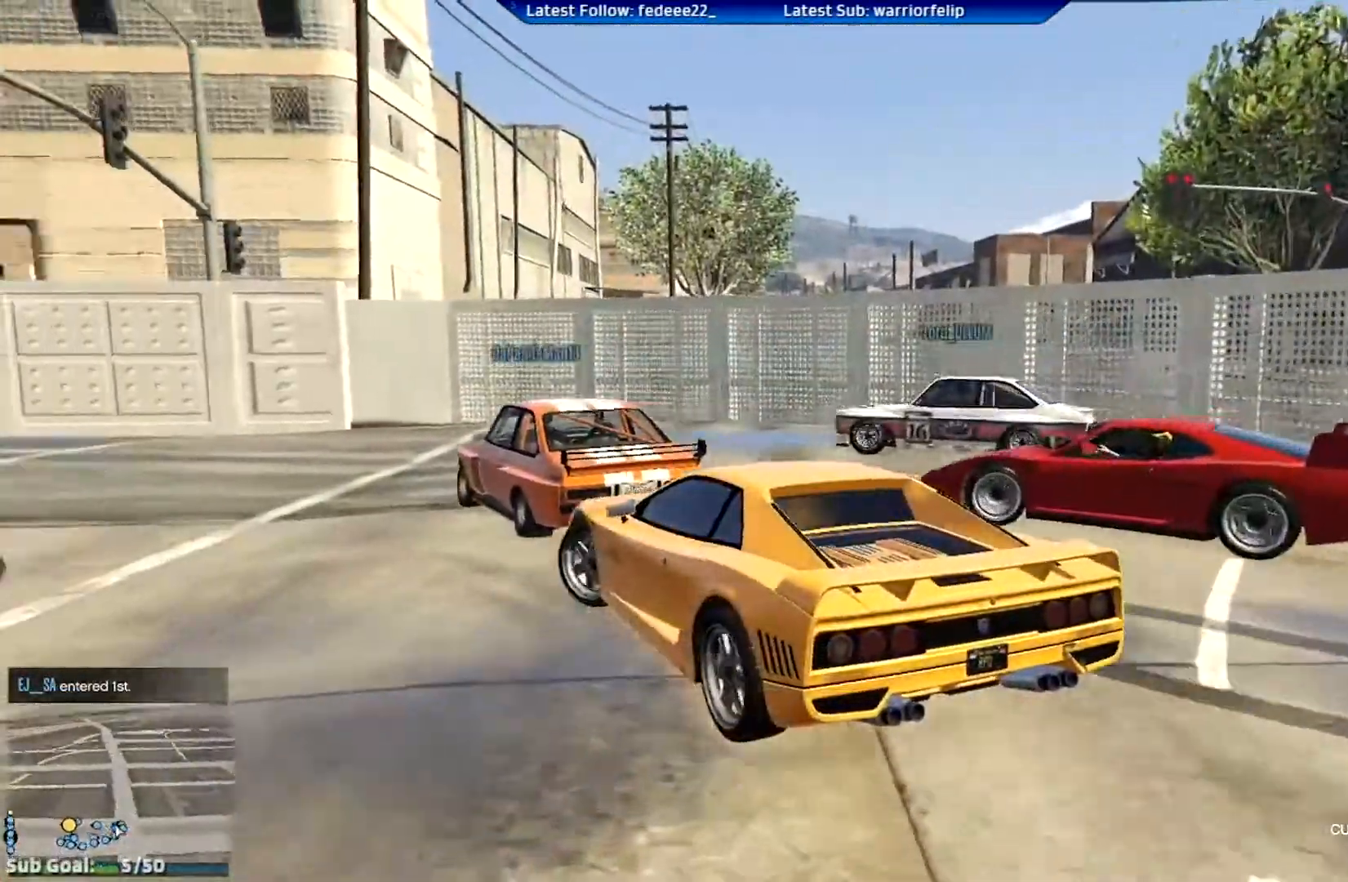
Gameplay with a controller (Xbox layout); each line is a JSON object with the inputs held at the frame after it. "events" lists button and stick changes between this image and that frame as [ms after this image, input, new state], when the widget could be followed in between.
{"buttons": ["R2"], "left_stick": "left", "right_stick": "center", "events": [[133, "left_stick", "center"], [467, "left_stick", "left"]]}
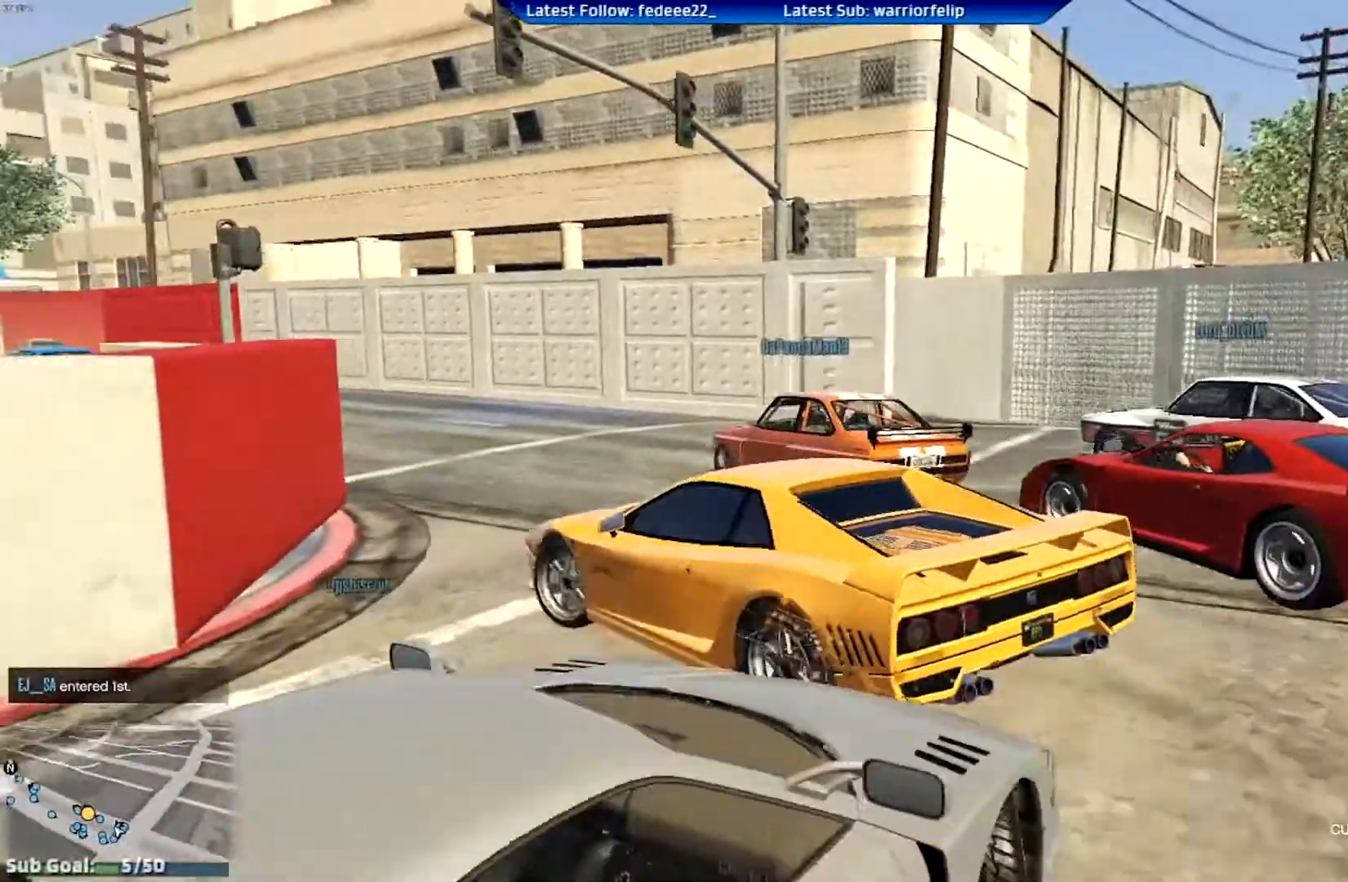
{"buttons": [], "left_stick": "right", "right_stick": "center", "events": [[84, "left_stick", "center"], [167, "left_stick", "down-right"], [234, "left_stick", "right"], [334, "R2", "up"]]}
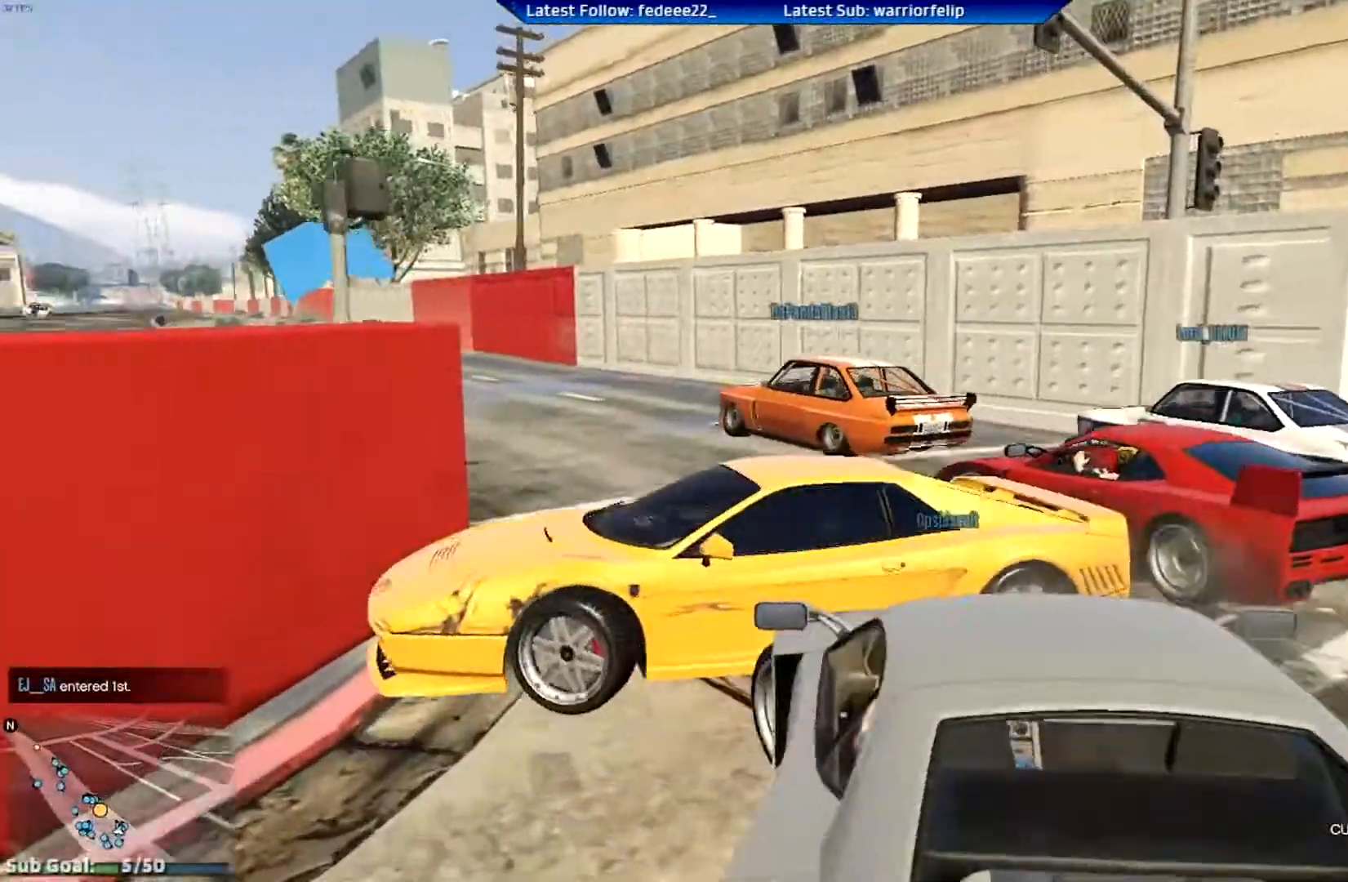
{"buttons": ["L2"], "left_stick": "left", "right_stick": "center", "events": [[117, "left_stick", "center"], [417, "left_stick", "left"], [500, "L2", "down"]]}
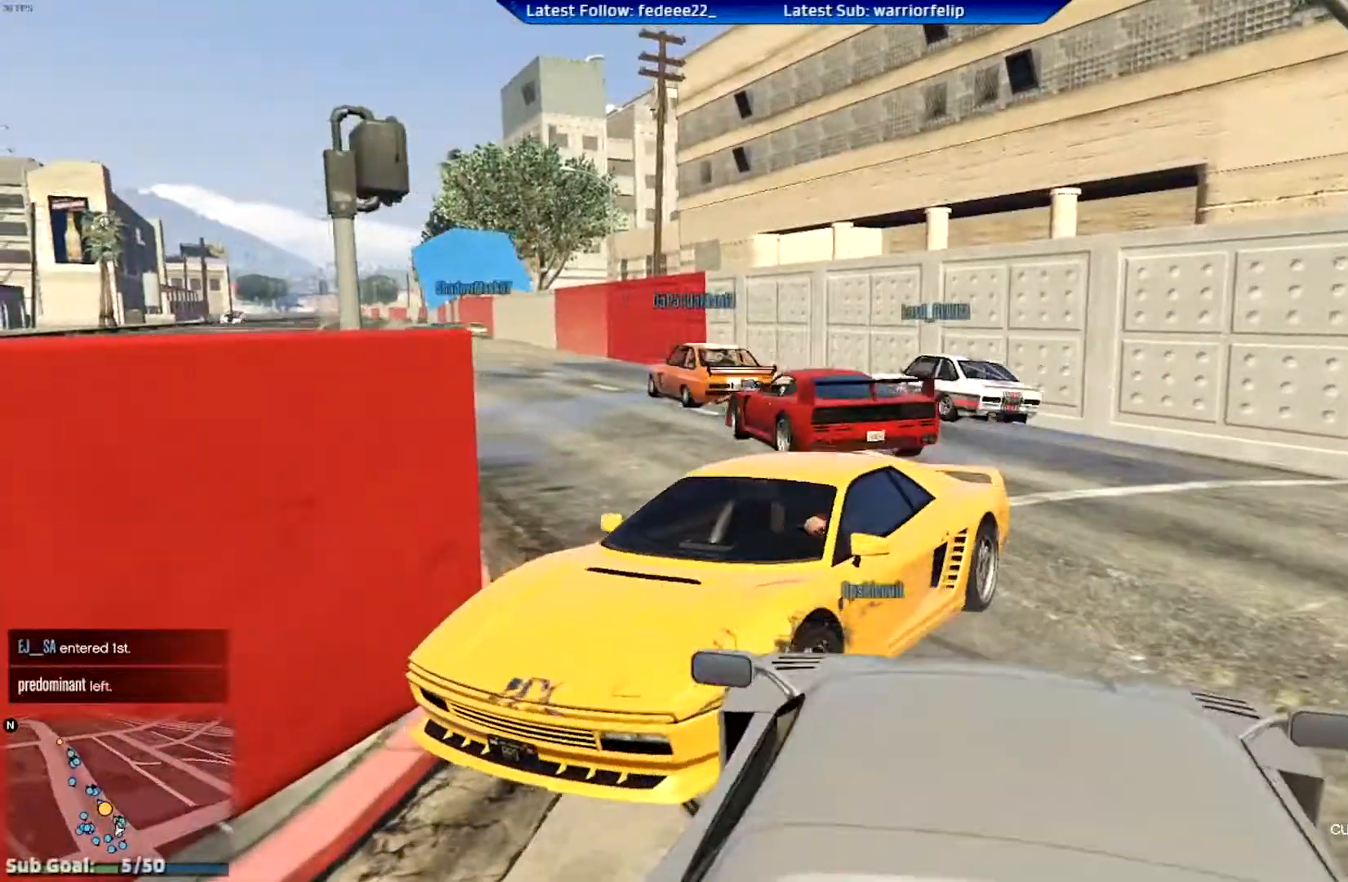
{"buttons": ["L2"], "left_stick": "left", "right_stick": "center", "events": []}
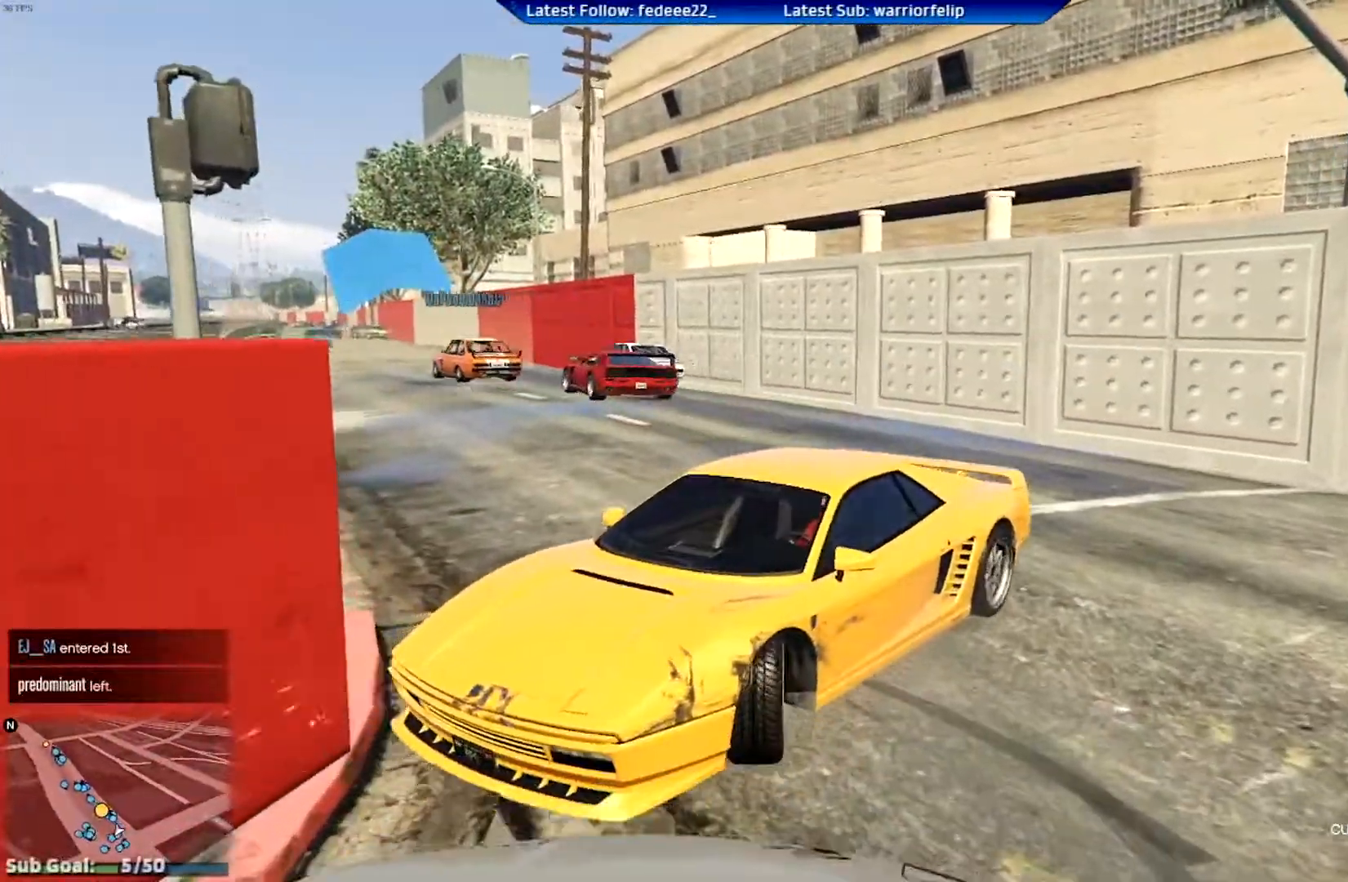
{"buttons": ["R2"], "left_stick": "right", "right_stick": "center", "events": [[284, "L2", "up"], [334, "R2", "down"], [434, "left_stick", "right"]]}
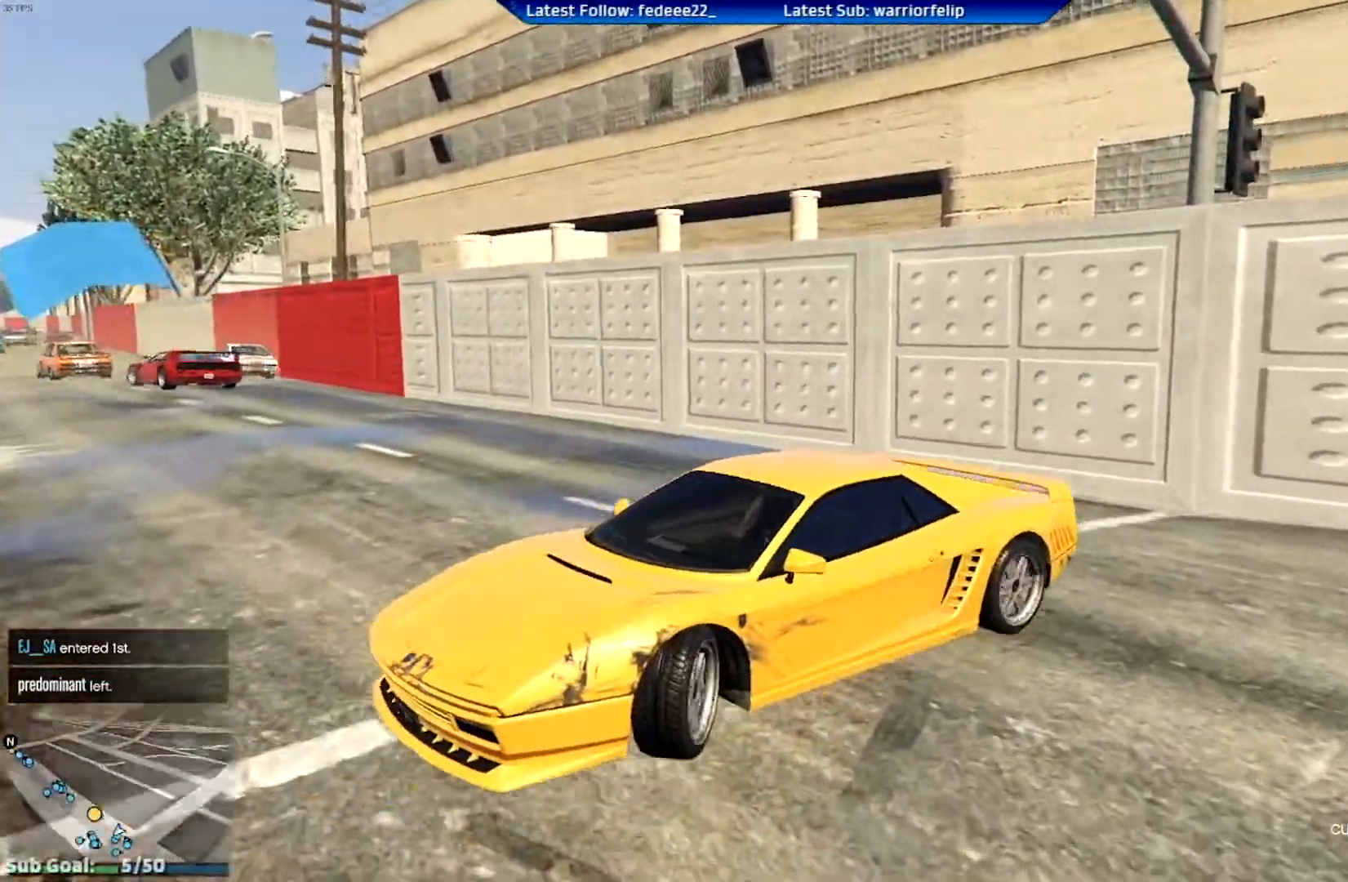
{"buttons": ["R2"], "left_stick": "right", "right_stick": "center", "events": []}
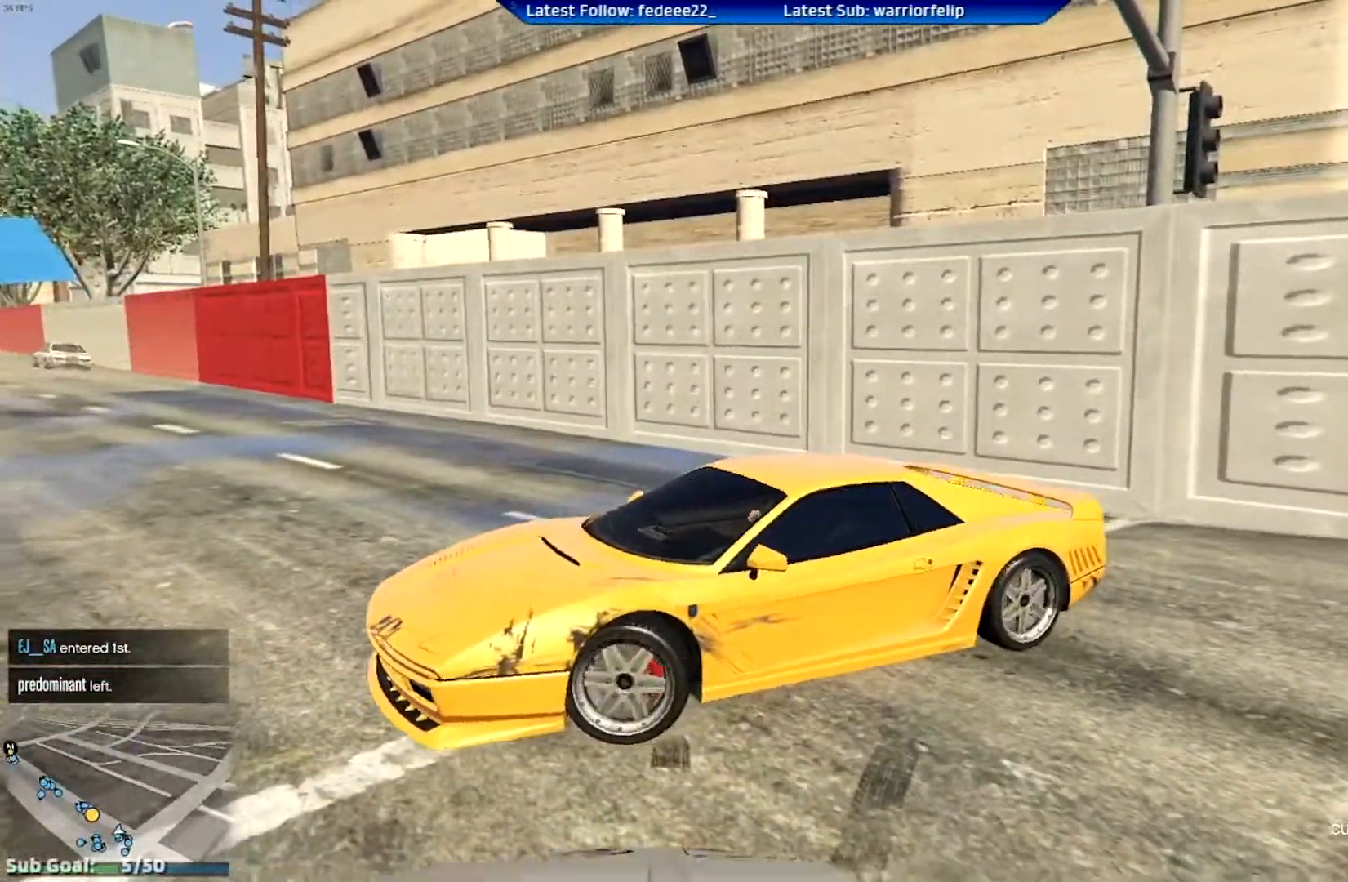
{"buttons": ["R2"], "left_stick": "right", "right_stick": "center", "events": []}
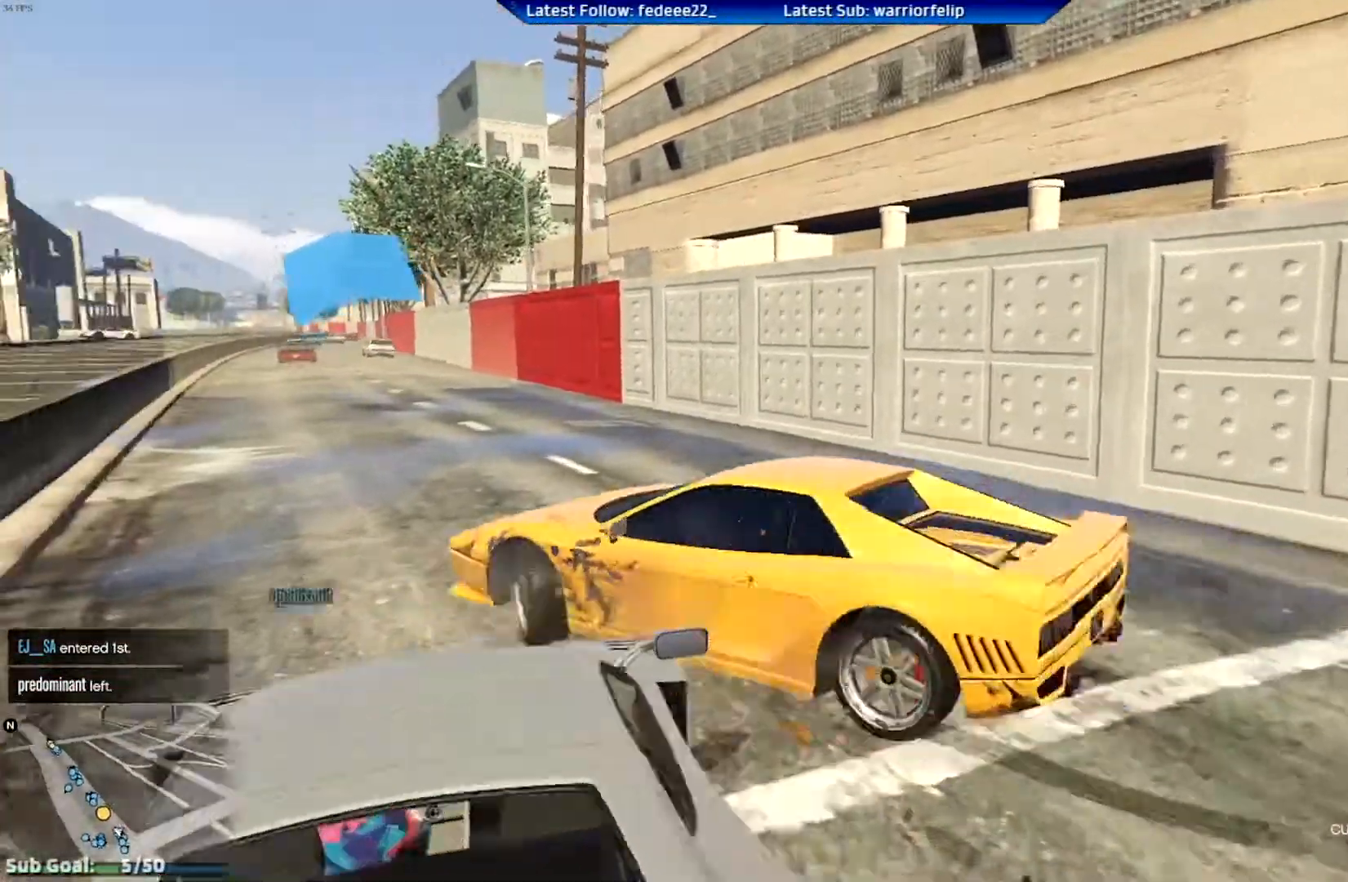
{"buttons": ["R2"], "left_stick": "right", "right_stick": "center", "events": [[51, "left_stick", "left"], [384, "left_stick", "center"], [451, "left_stick", "right"]]}
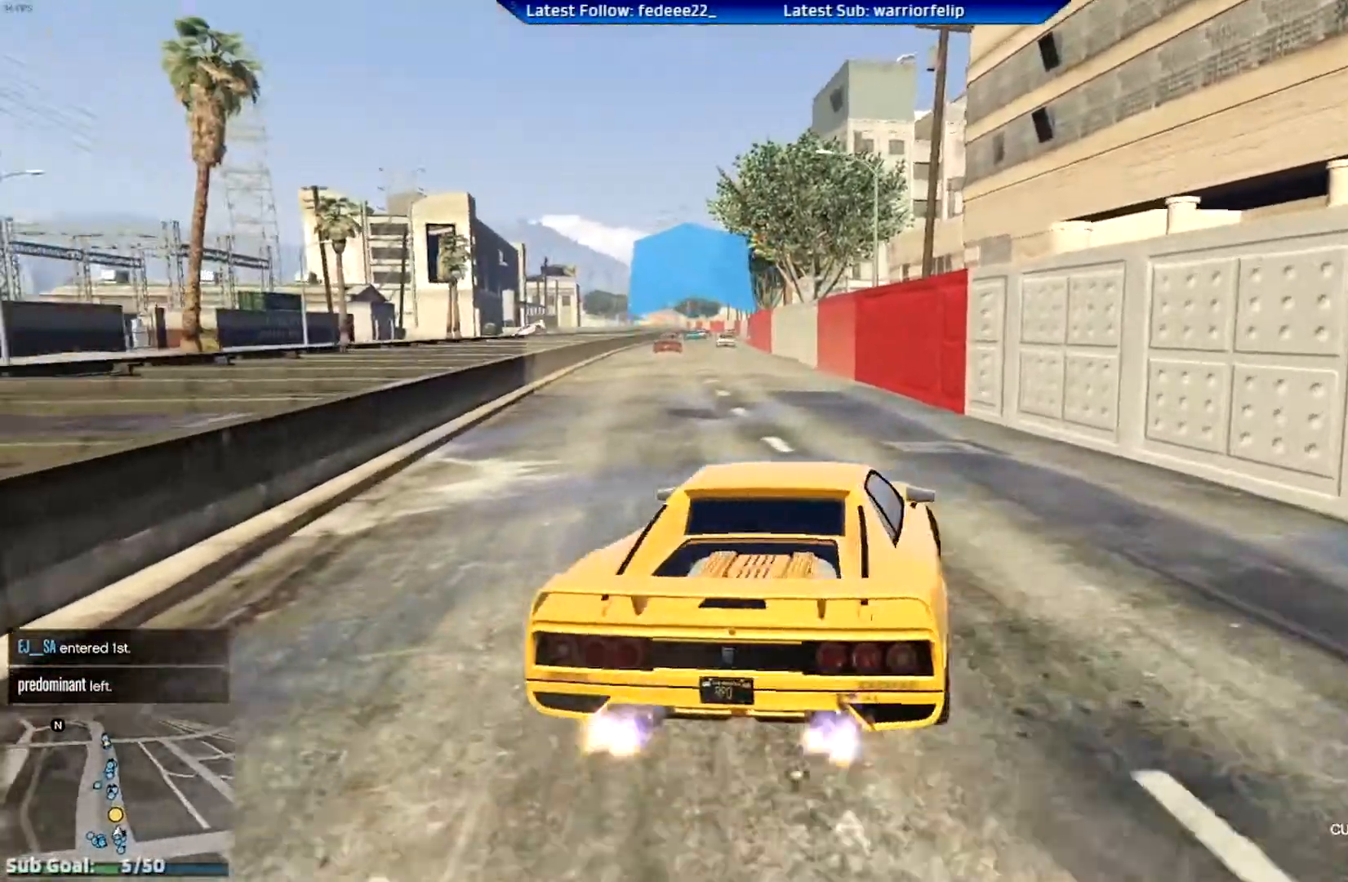
{"buttons": ["R2", "R3"], "left_stick": "left", "right_stick": "center", "events": [[83, "left_stick", "center"], [150, "R3", "down"], [367, "left_stick", "left"]]}
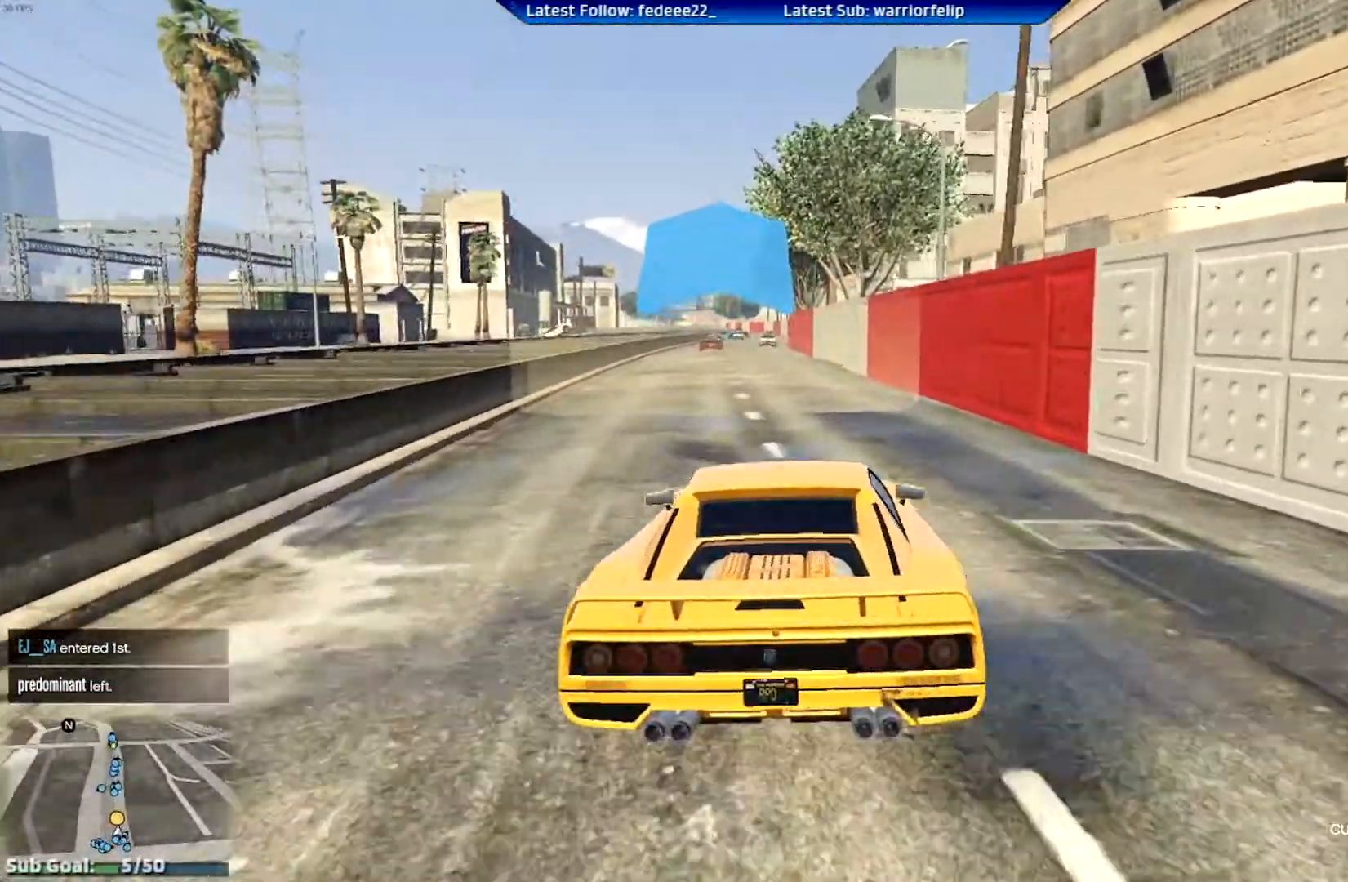
{"buttons": ["R2", "R3"], "left_stick": "center", "right_stick": "center", "events": [[17, "left_stick", "center"]]}
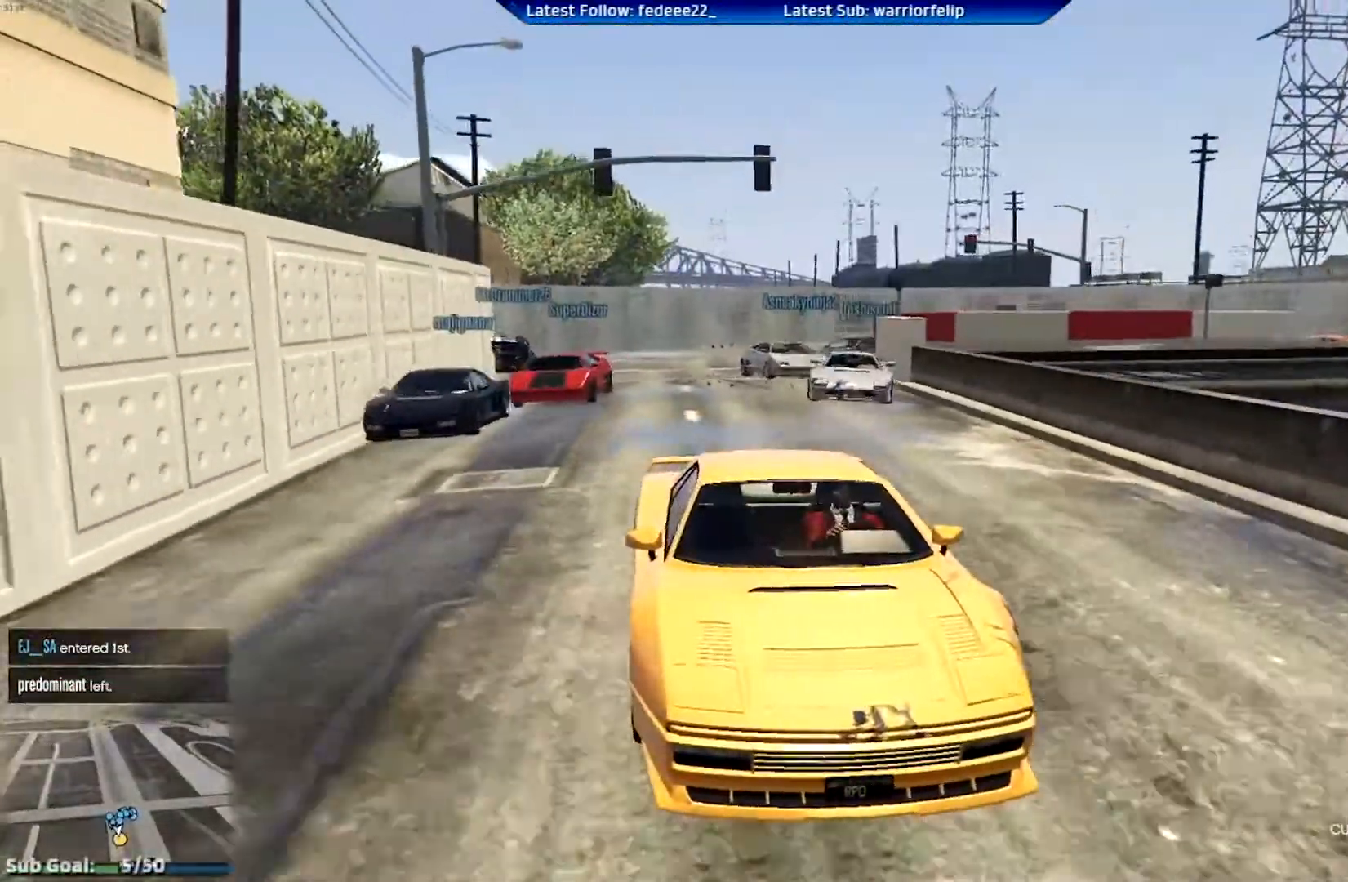
{"buttons": ["R2"], "left_stick": "center", "right_stick": "center", "events": [[150, "R3", "up"]]}
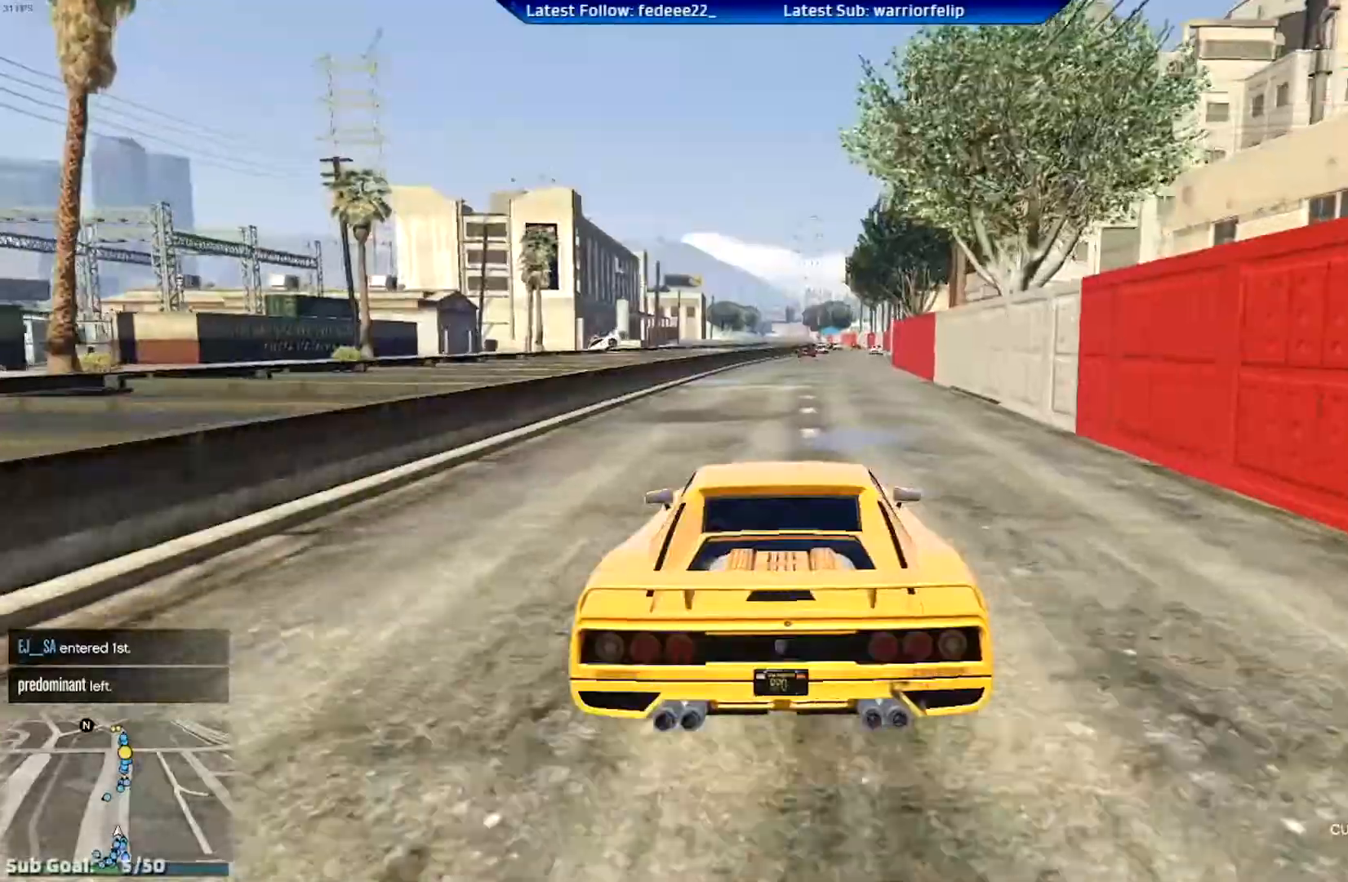
{"buttons": ["R2"], "left_stick": "center", "right_stick": "center", "events": []}
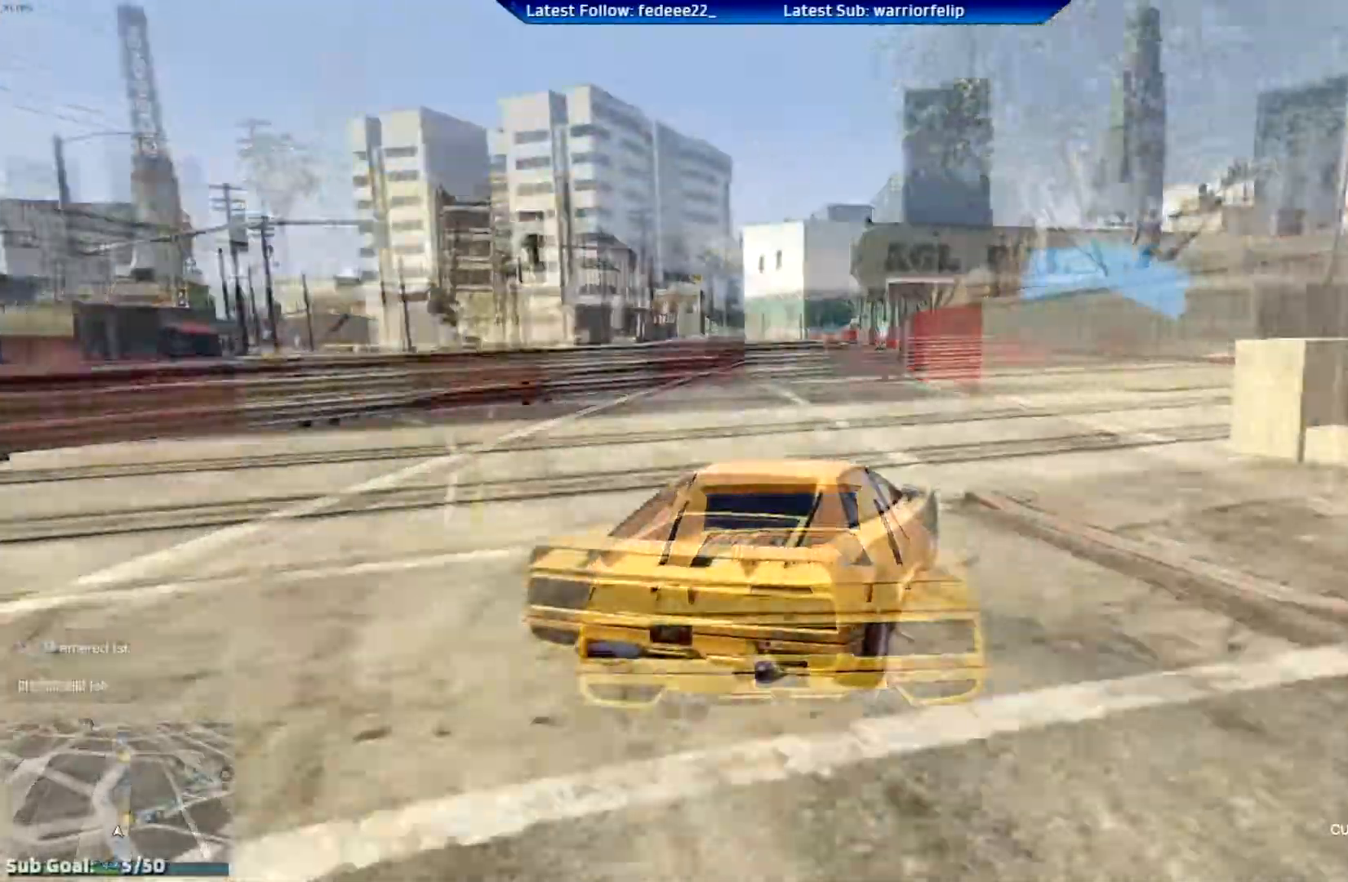
{"buttons": ["R2"], "left_stick": "right", "right_stick": "center", "events": [[150, "left_stick", "right"]]}
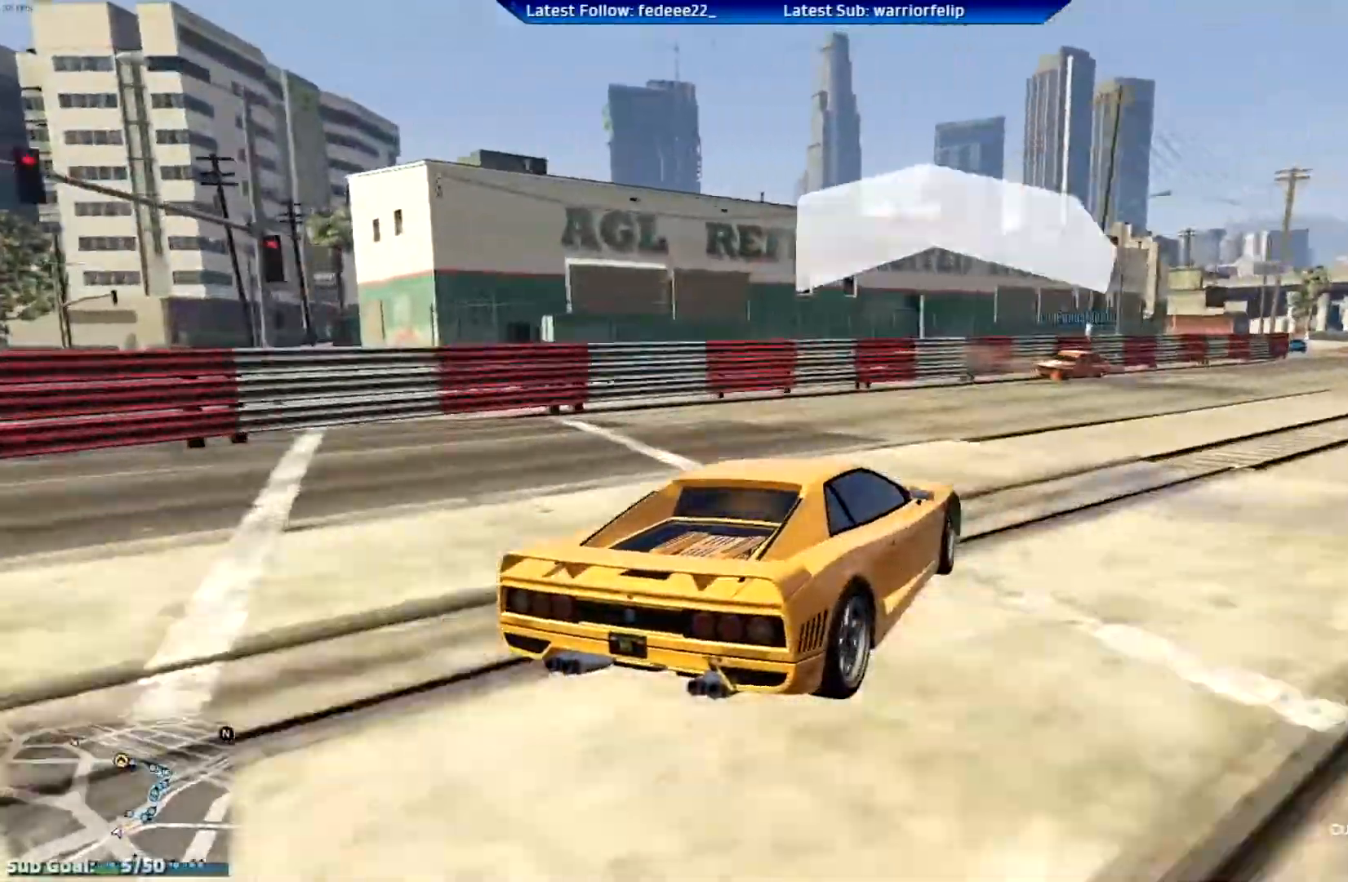
{"buttons": ["R2"], "left_stick": "center", "right_stick": "center", "events": [[434, "left_stick", "center"]]}
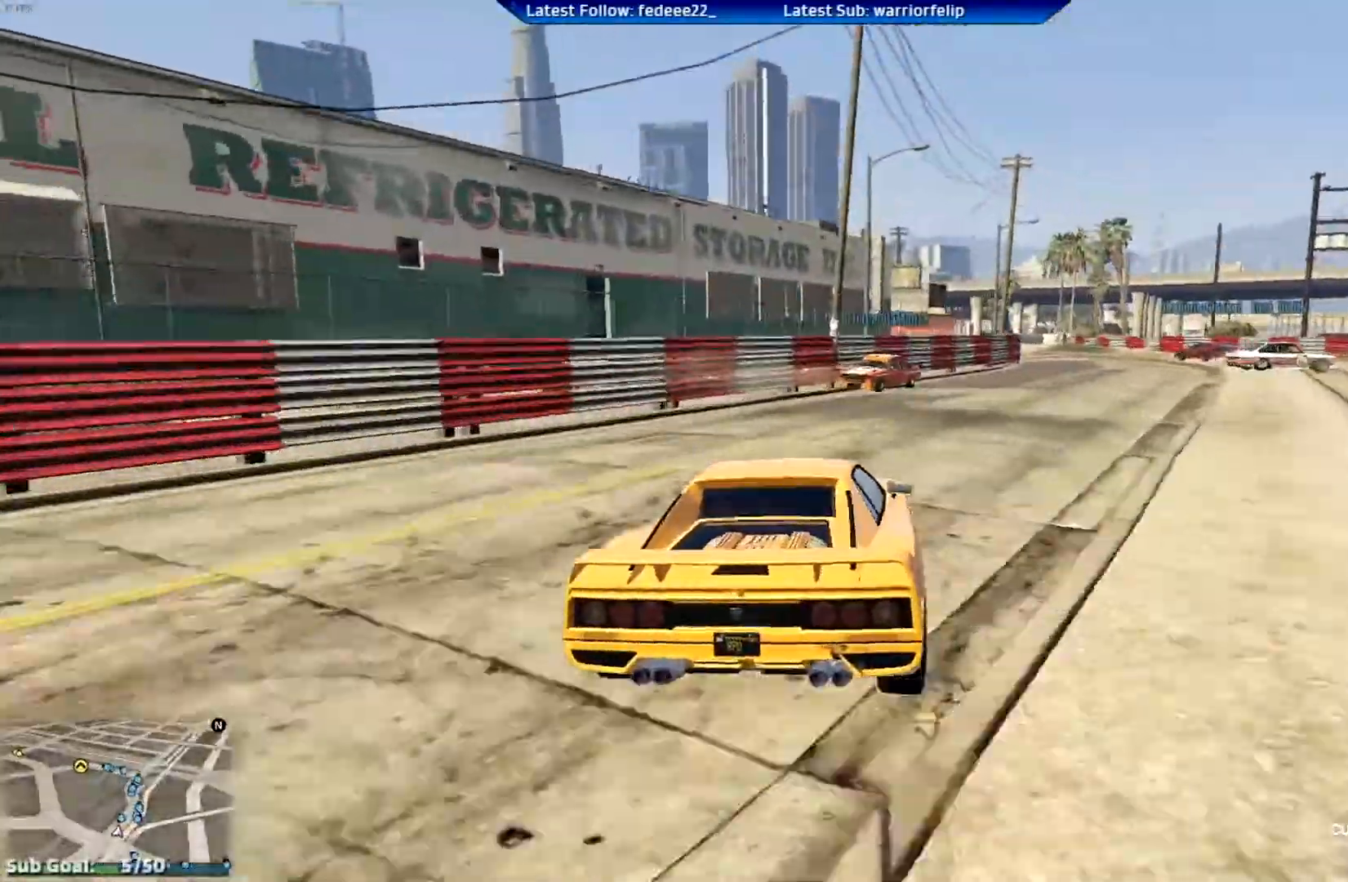
{"buttons": ["R2"], "left_stick": "center", "right_stick": "center", "events": [[67, "left_stick", "right"], [400, "left_stick", "center"]]}
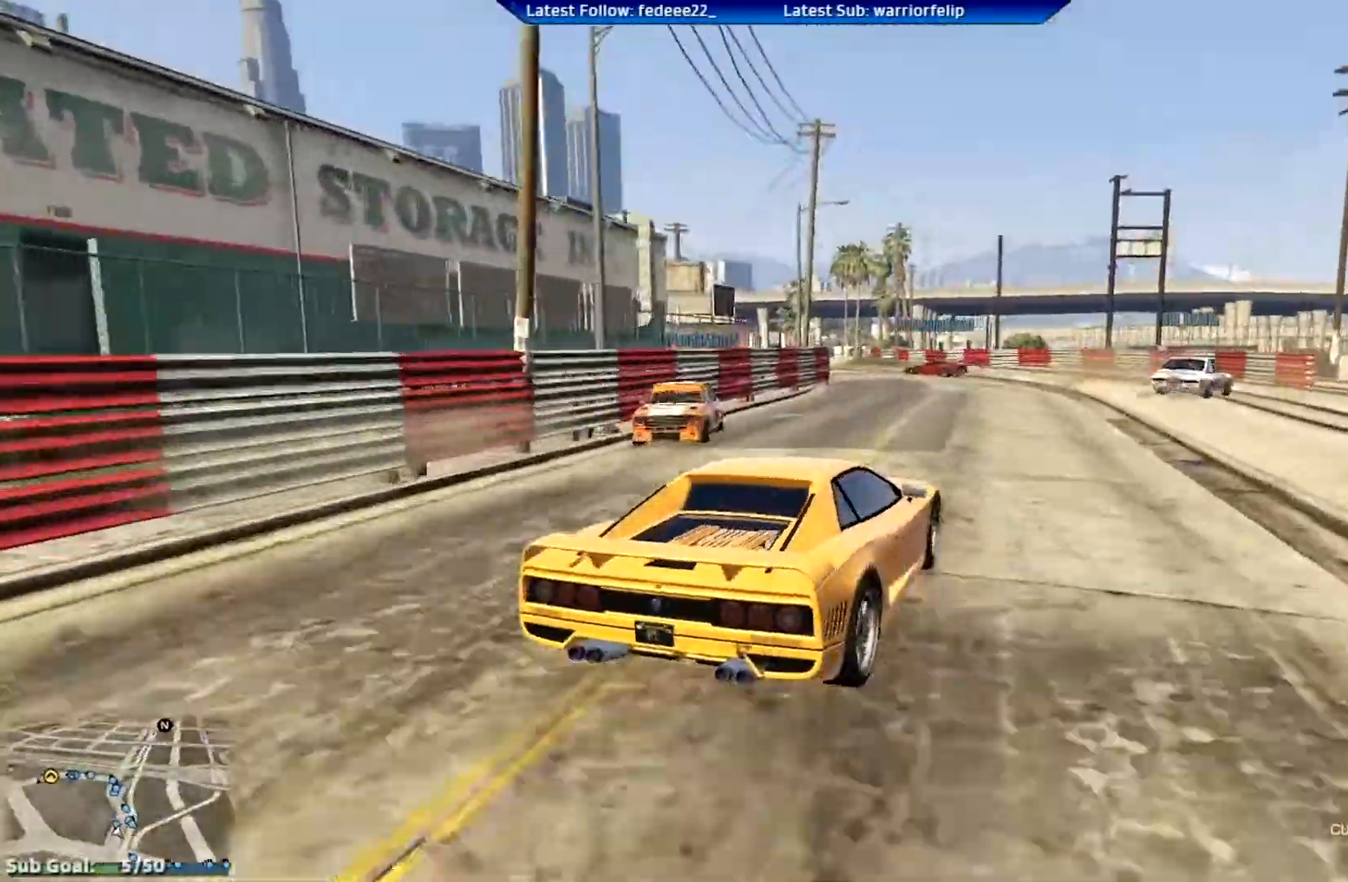
{"buttons": ["R2"], "left_stick": "left", "right_stick": "center", "events": [[34, "left_stick", "left"]]}
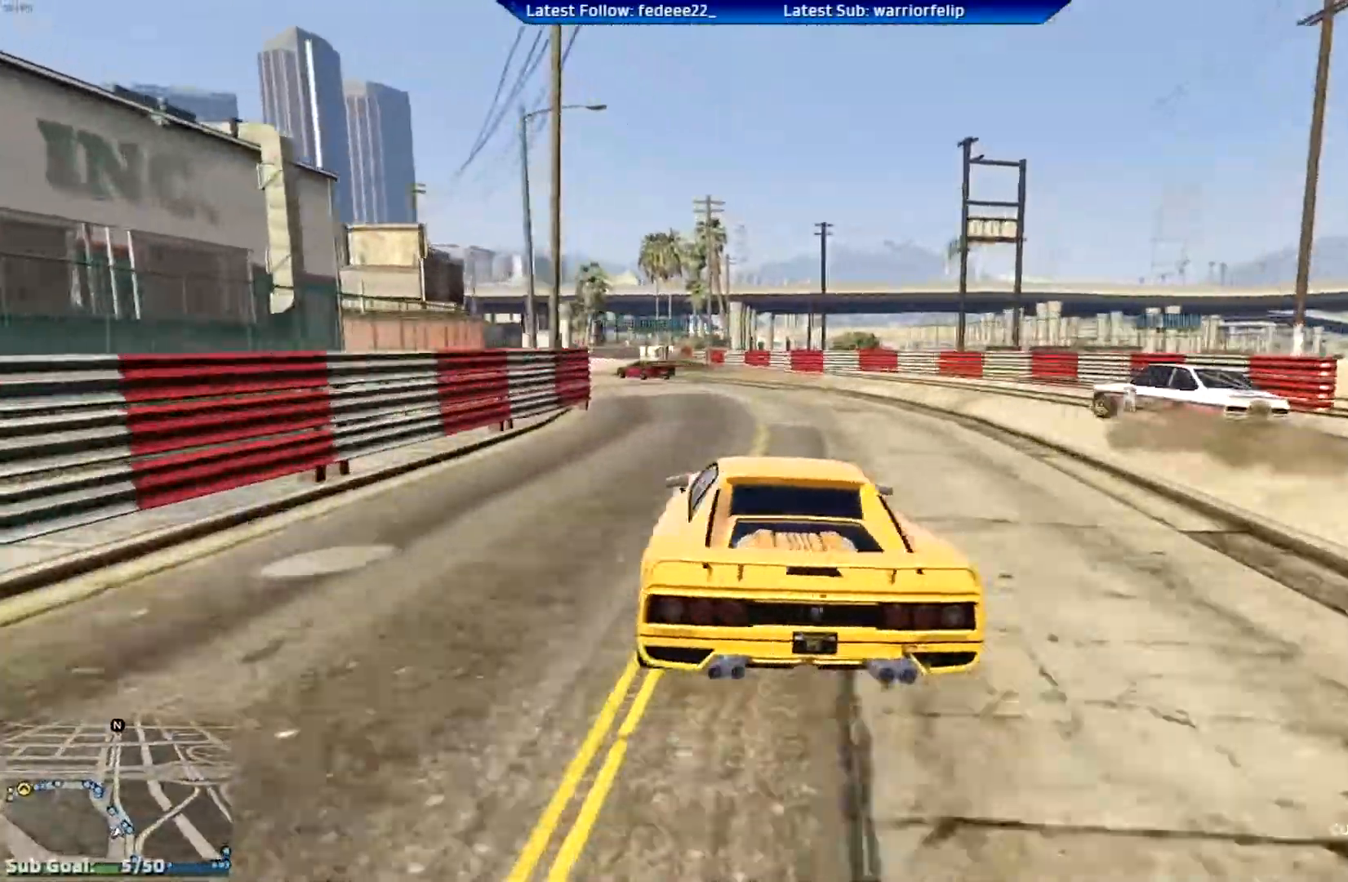
{"buttons": ["R2"], "left_stick": "center", "right_stick": "center", "events": [[17, "left_stick", "center"], [67, "left_stick", "up-left"], [150, "left_stick", "center"], [267, "left_stick", "left"], [400, "left_stick", "center"]]}
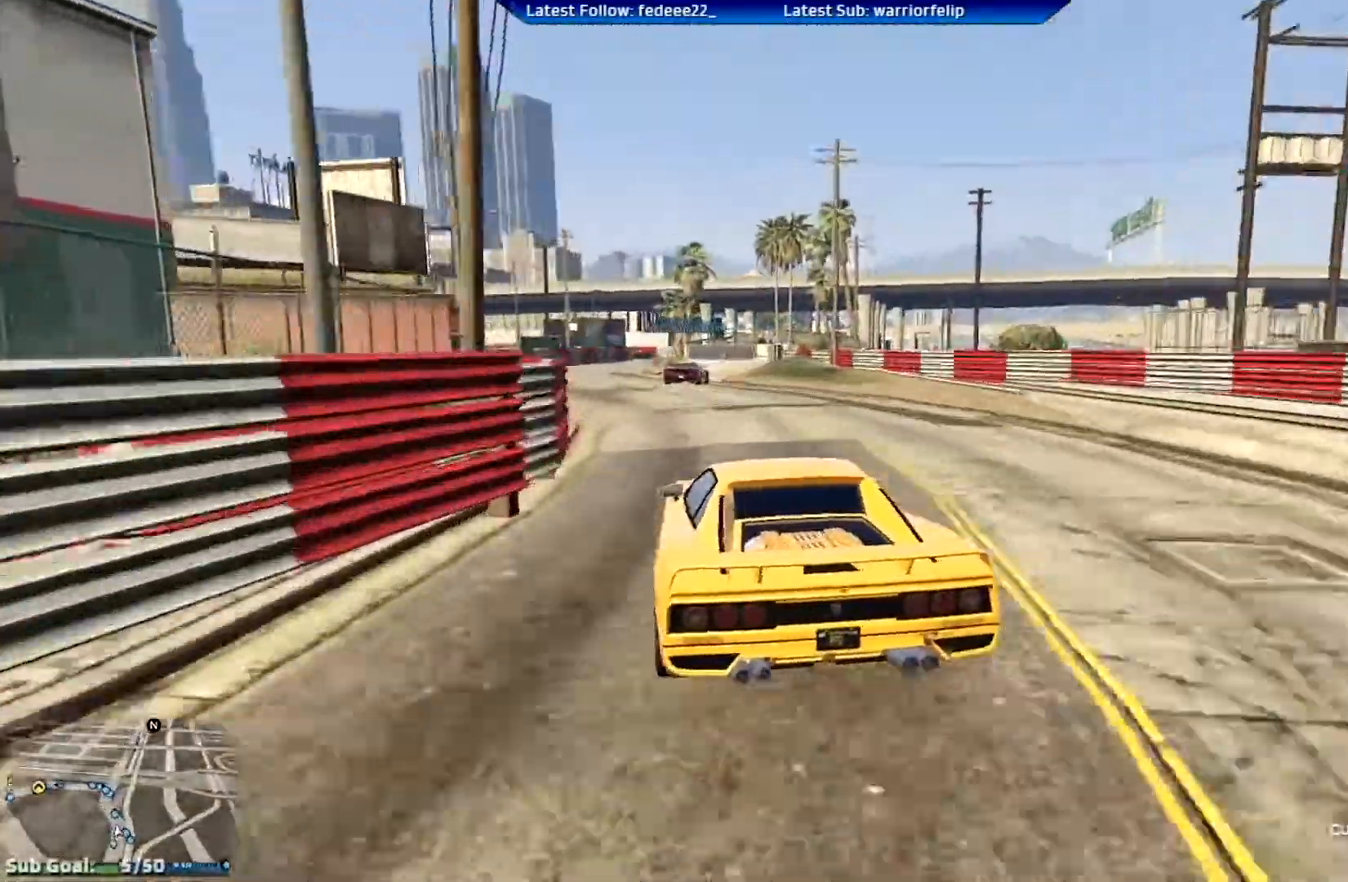
{"buttons": ["R2"], "left_stick": "center", "right_stick": "center", "events": [[67, "left_stick", "left"], [151, "left_stick", "center"]]}
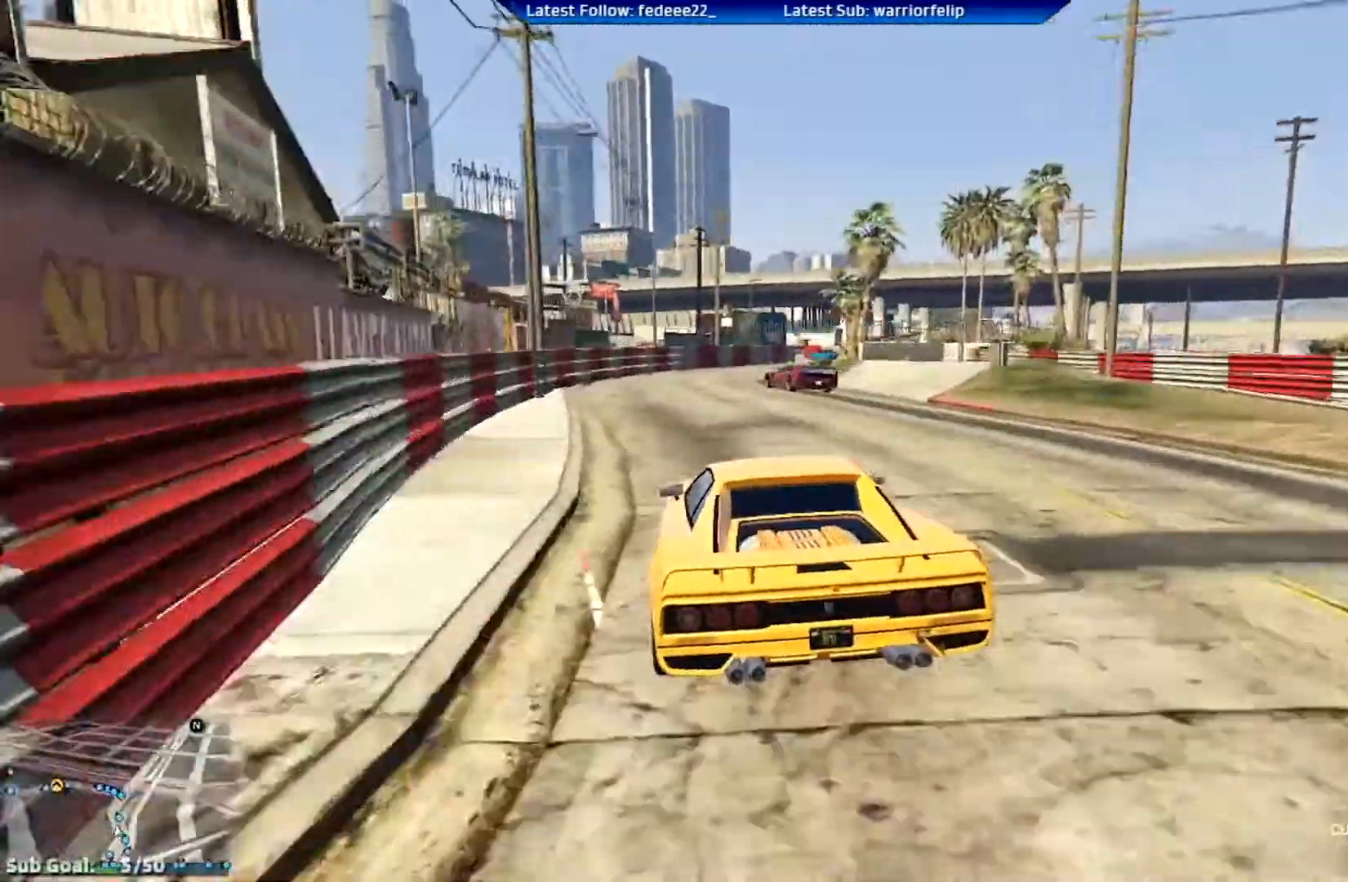
{"buttons": ["R2"], "left_stick": "right", "right_stick": "center", "events": [[100, "left_stick", "right"], [251, "left_stick", "center"], [351, "left_stick", "right"]]}
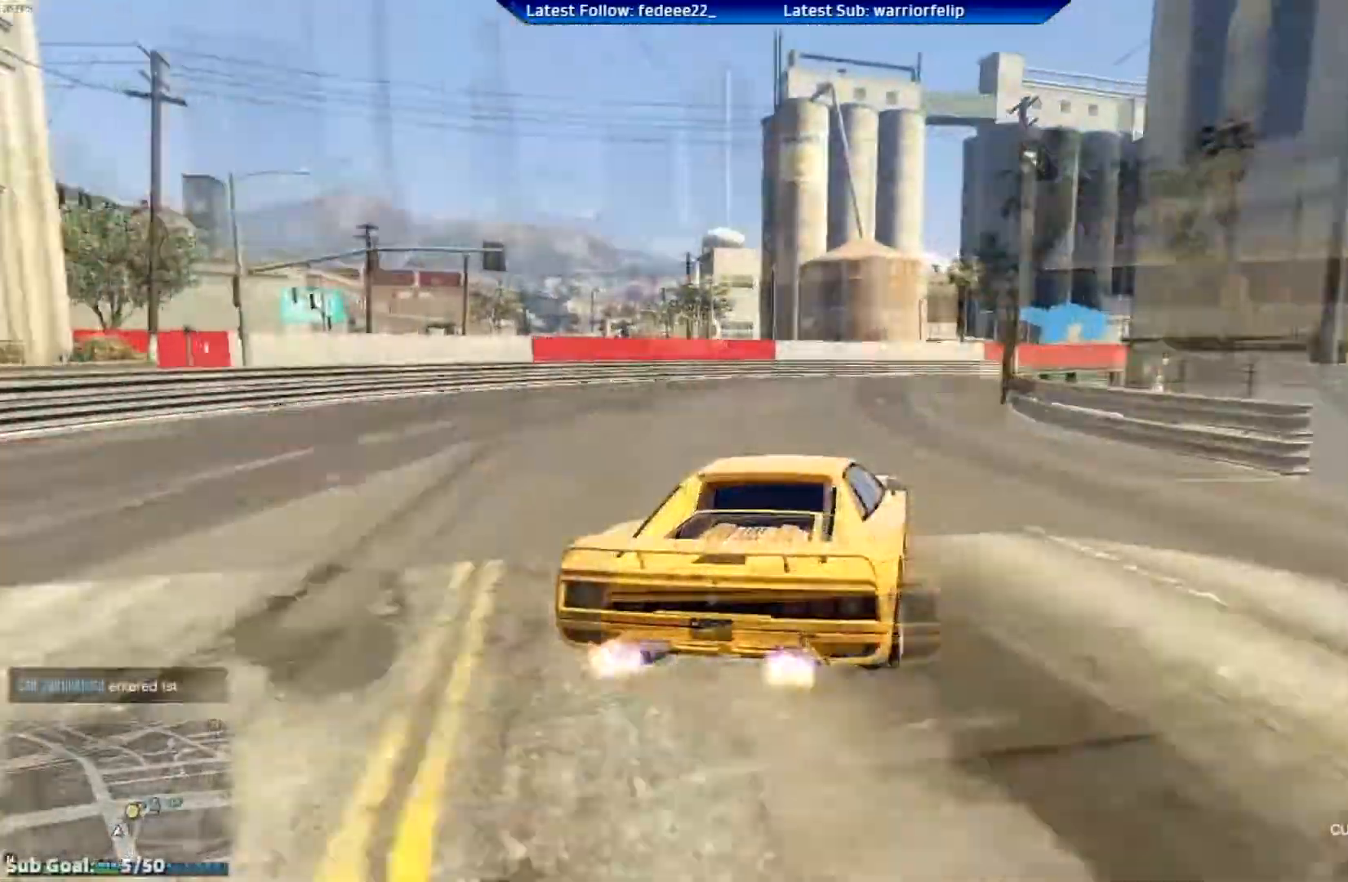
{"buttons": ["R2"], "left_stick": "right", "right_stick": "center", "events": []}
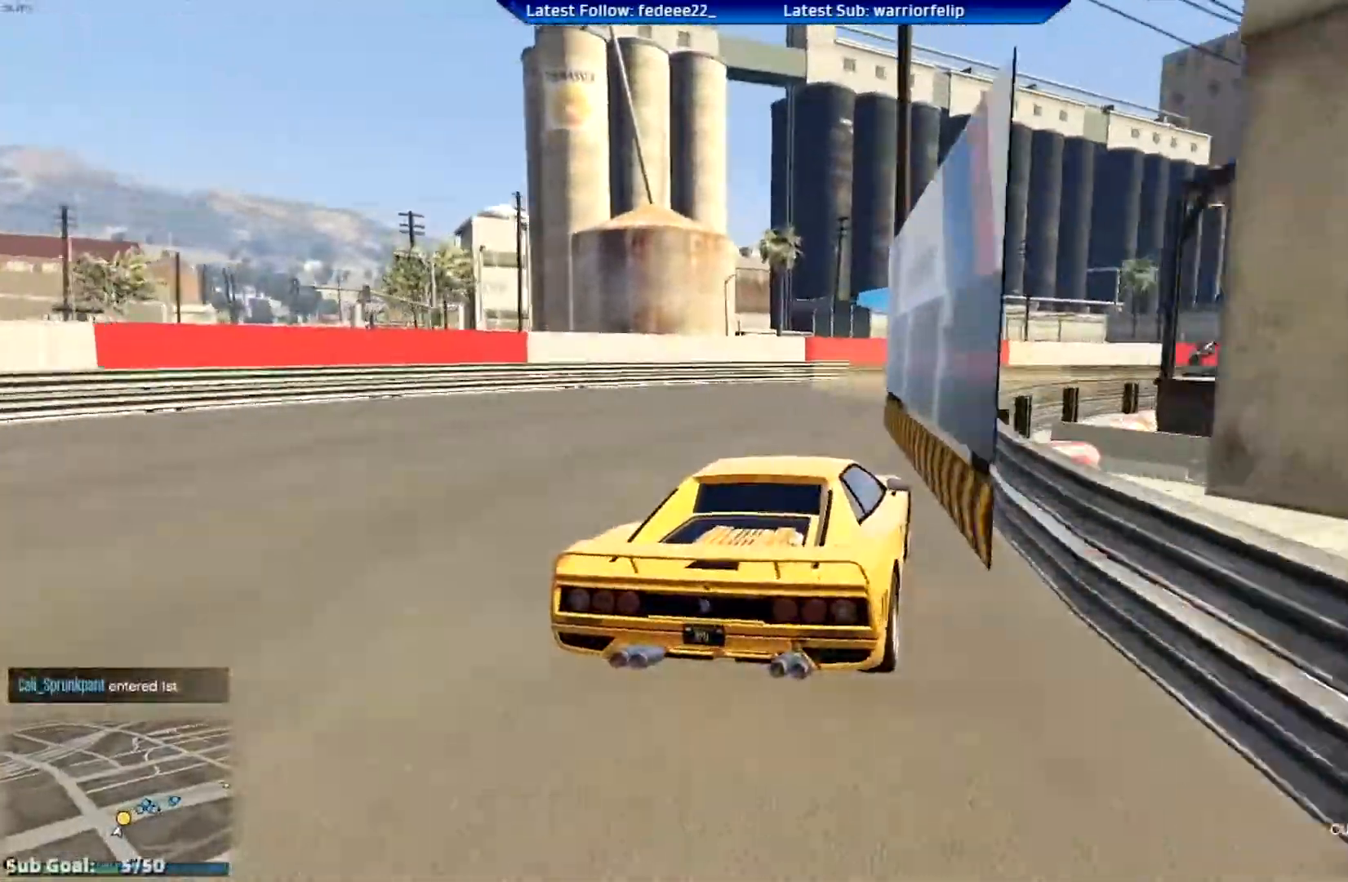
{"buttons": ["R2"], "left_stick": "right", "right_stick": "center"}
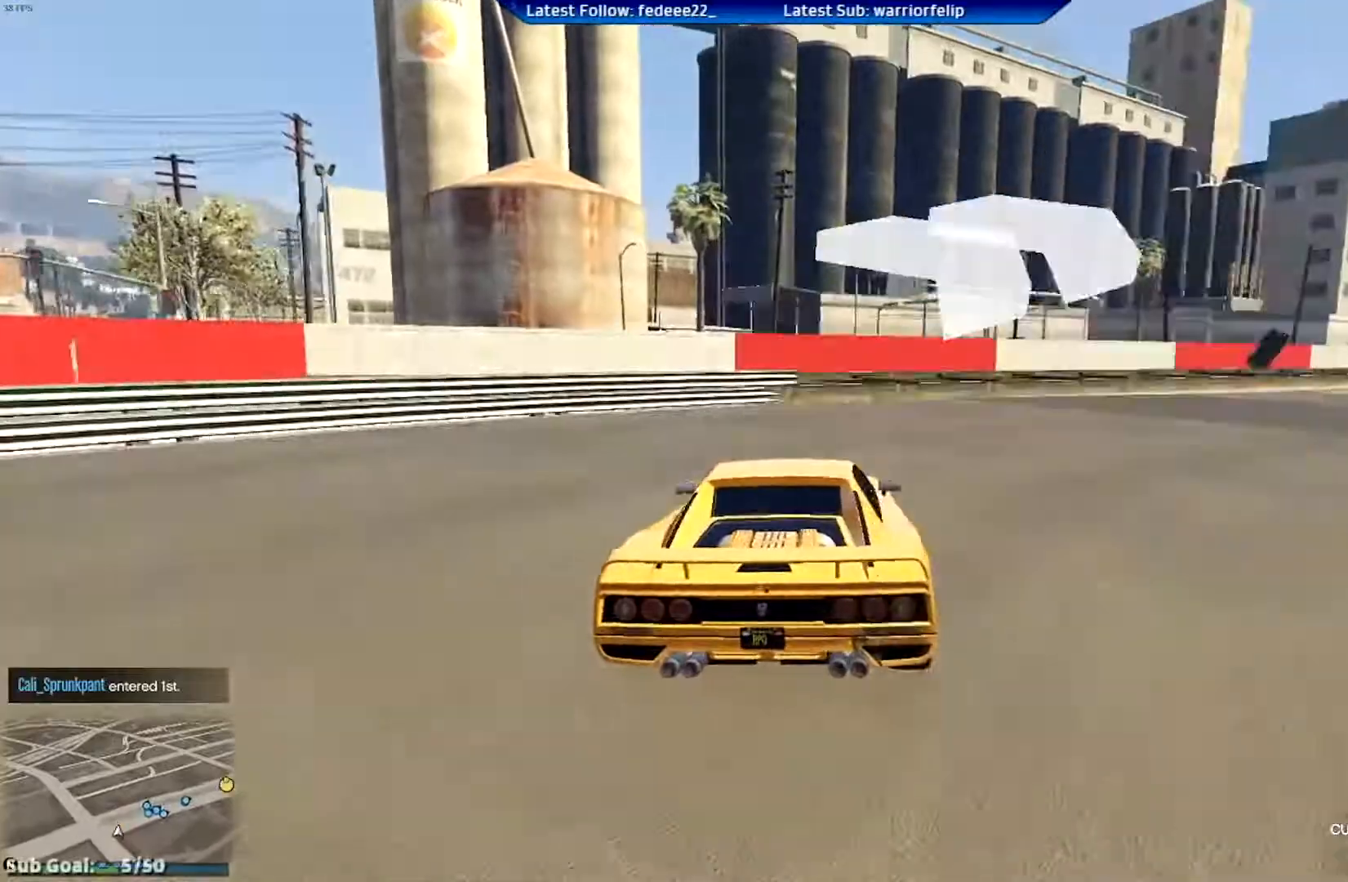
{"buttons": ["R2"], "left_stick": "right", "right_stick": "center", "events": []}
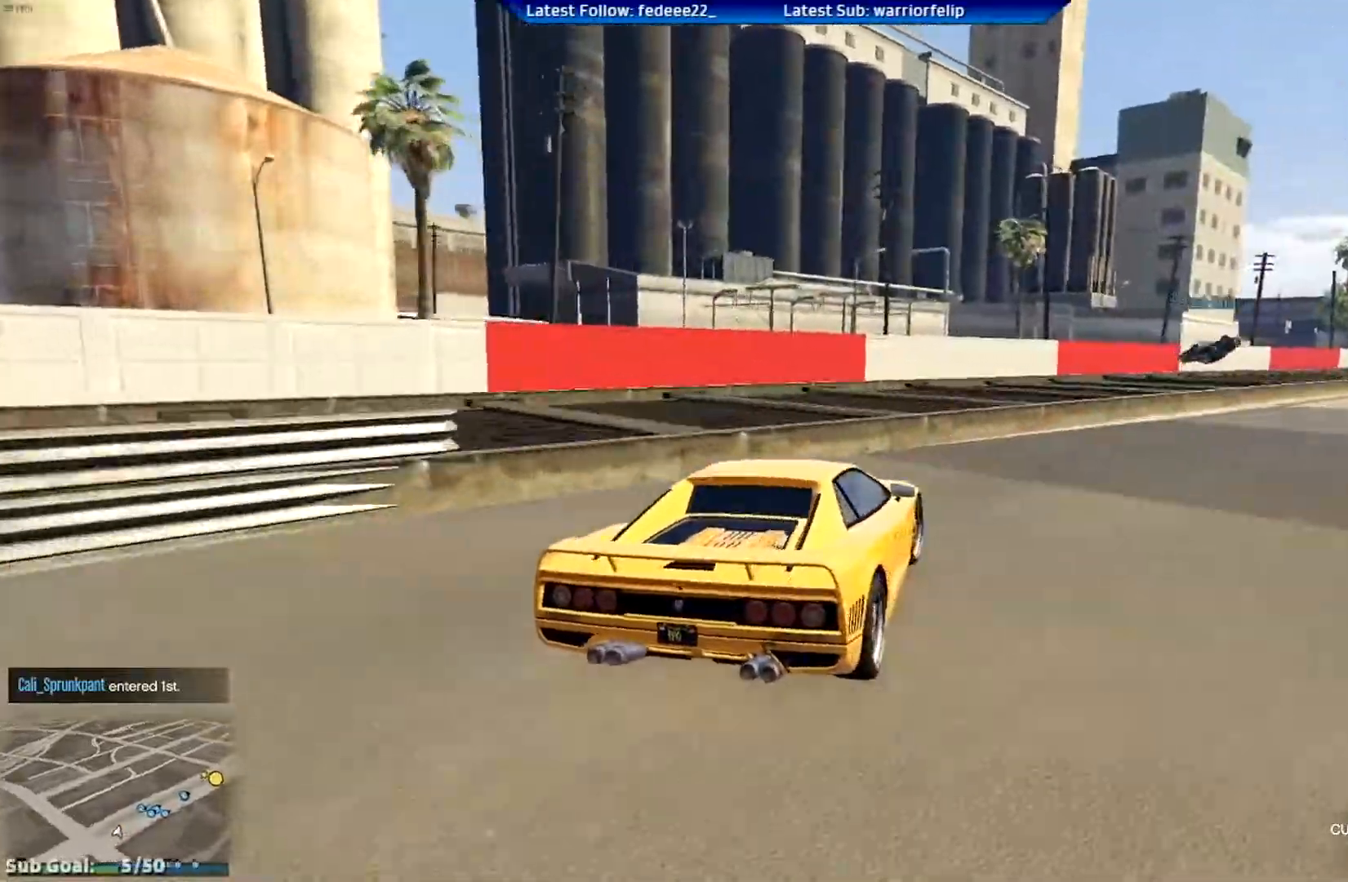
{"buttons": ["R2"], "left_stick": "center", "right_stick": "center", "events": [[117, "left_stick", "center"]]}
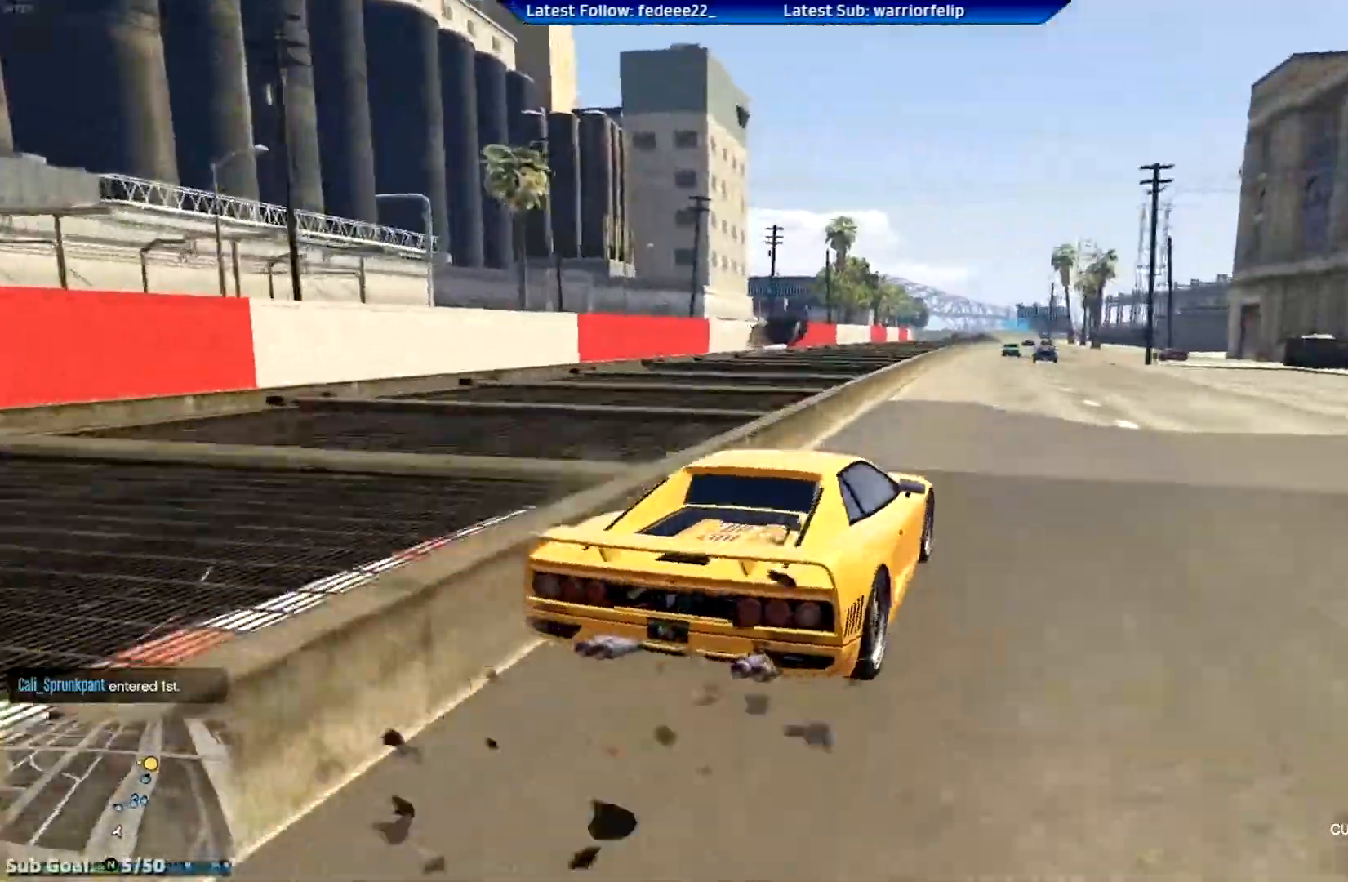
{"buttons": ["R2"], "left_stick": "center", "right_stick": "center", "events": []}
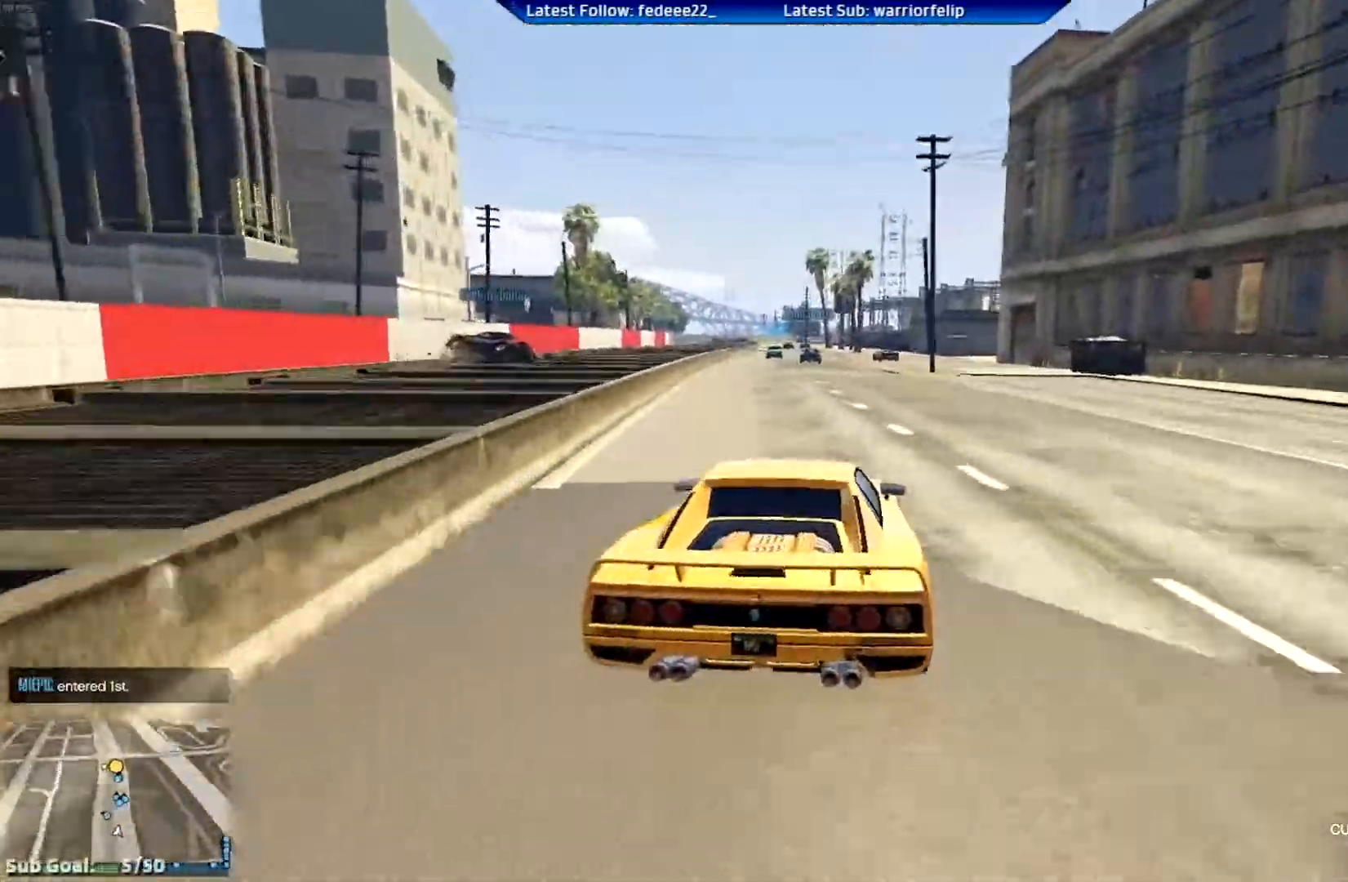
{"buttons": ["R2"], "left_stick": "center", "right_stick": "center", "events": [[184, "left_stick", "left"], [251, "left_stick", "center"]]}
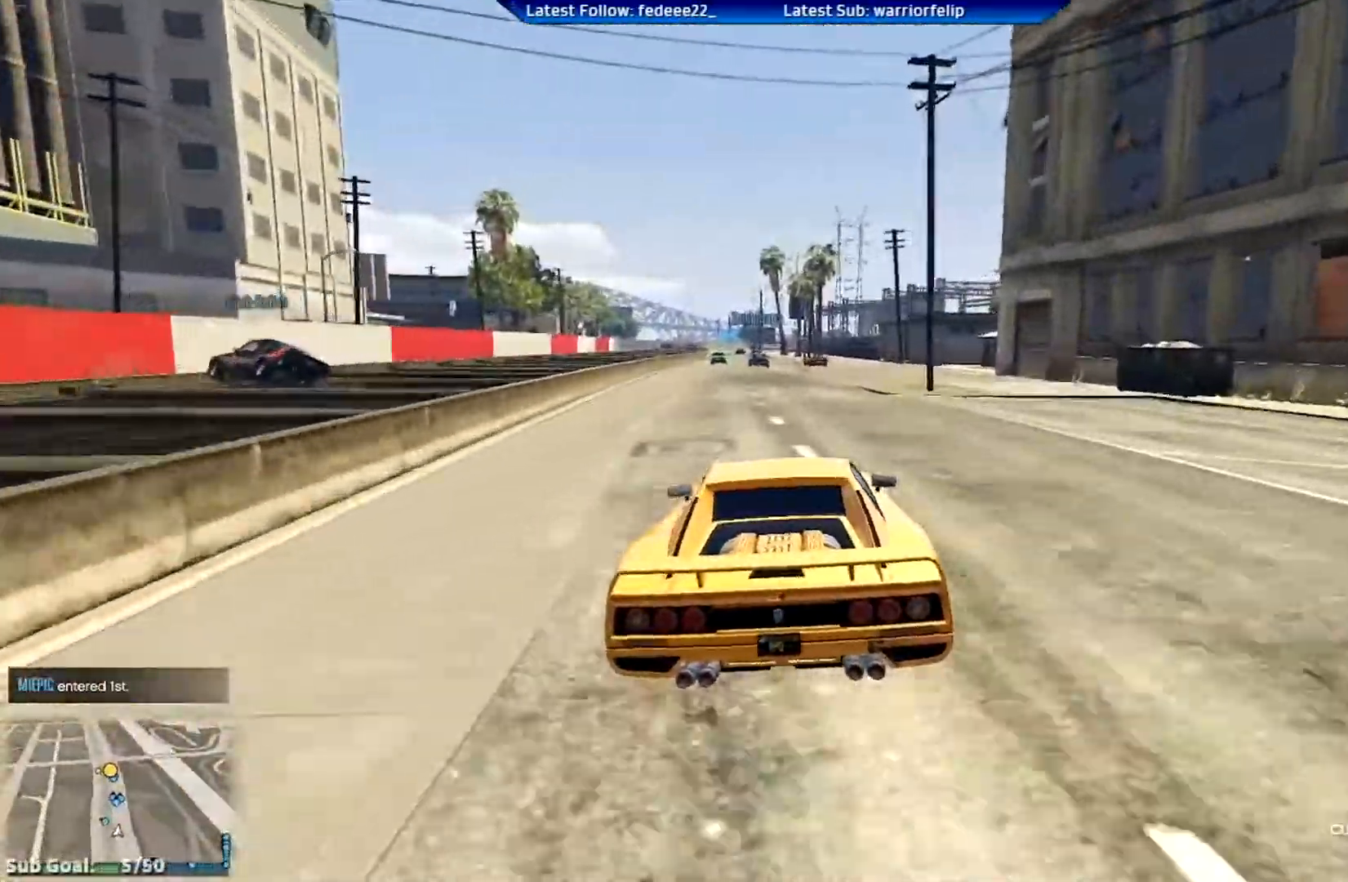
{"buttons": ["R2"], "left_stick": "center", "right_stick": "center", "events": [[317, "left_stick", "left"], [417, "left_stick", "center"], [450, "DPAD_DOWN", "down"], [500, "DPAD_DOWN", "up"]]}
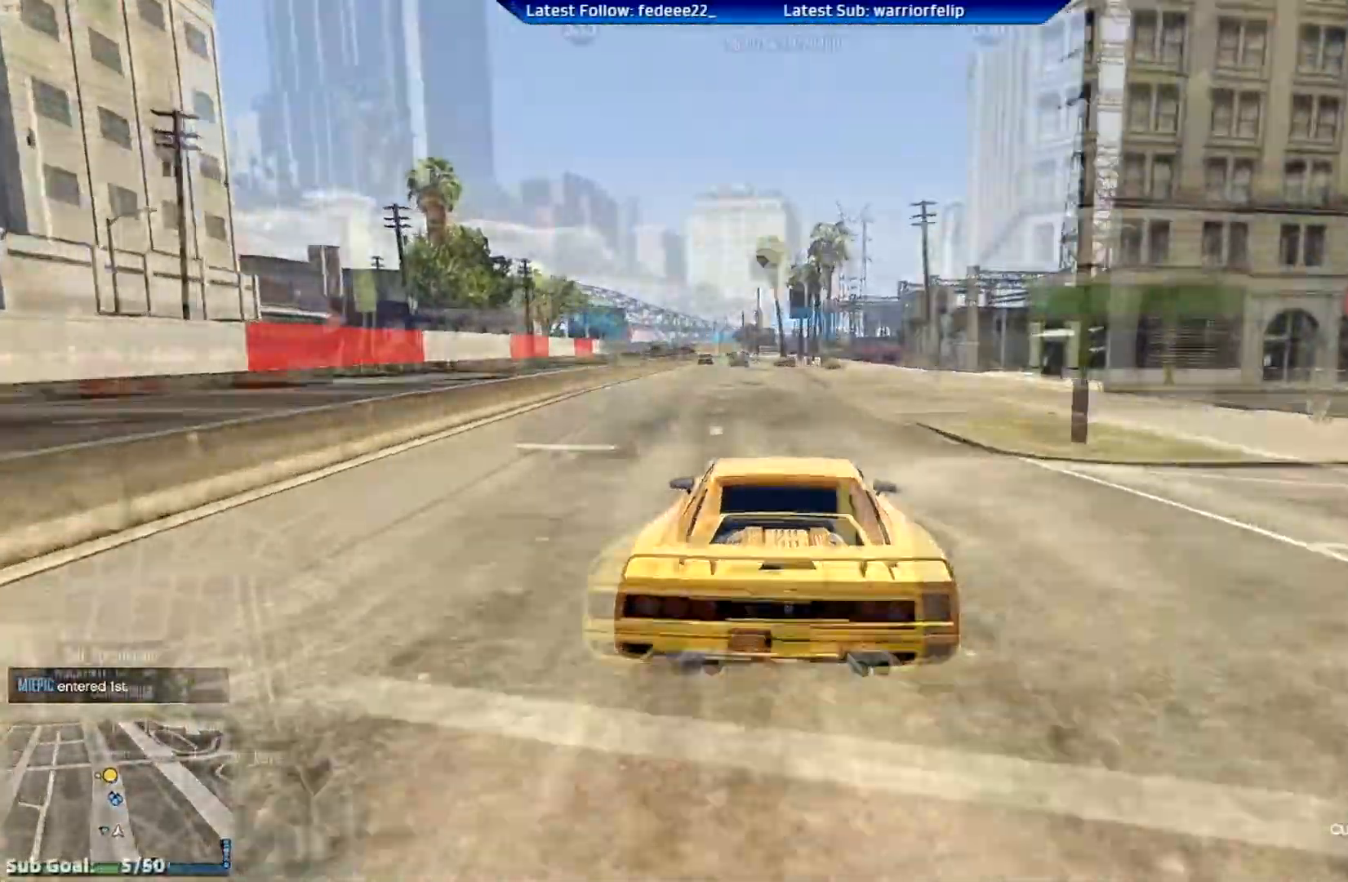
{"buttons": ["R2"], "left_stick": "center", "right_stick": "center", "events": []}
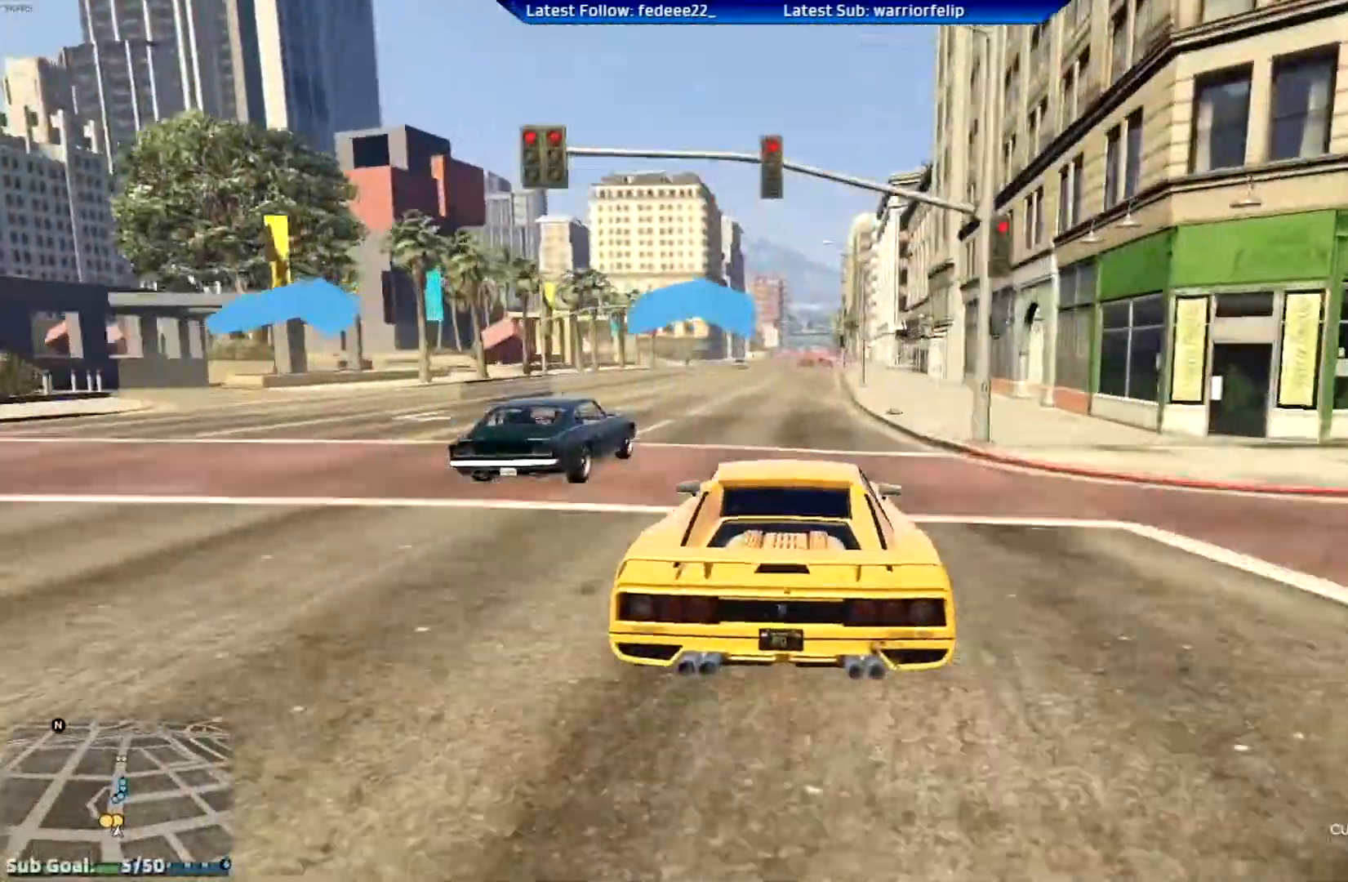
{"buttons": ["R2"], "left_stick": "center", "right_stick": "center", "events": []}
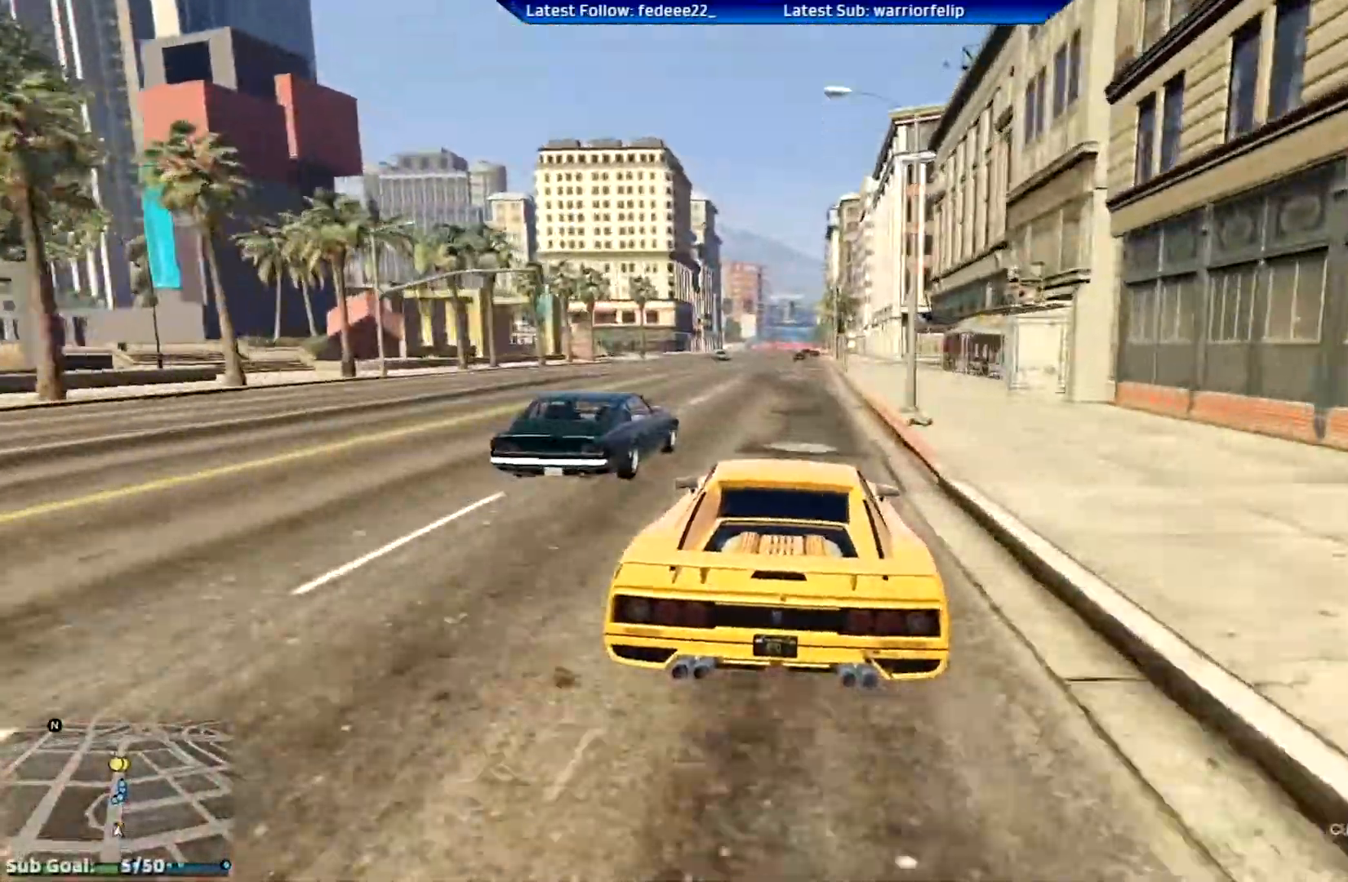
{"buttons": ["R2"], "left_stick": "center", "right_stick": "center", "events": []}
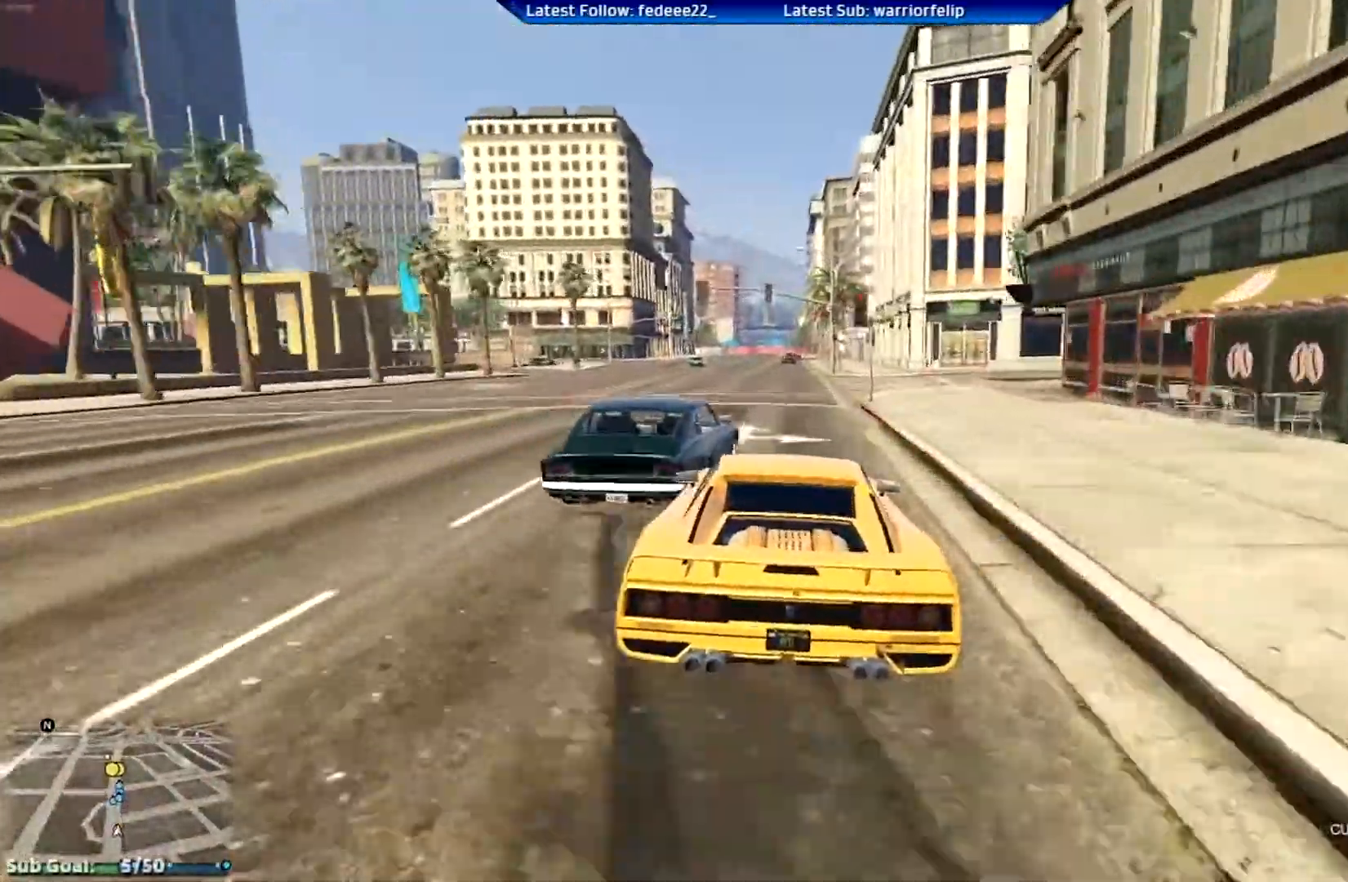
{"buttons": ["L2", "R2"], "left_stick": "center", "right_stick": "center", "events": [[33, "left_stick", "right"], [100, "left_stick", "center"], [217, "R2", "up"], [350, "R2", "down"], [500, "L2", "down"]]}